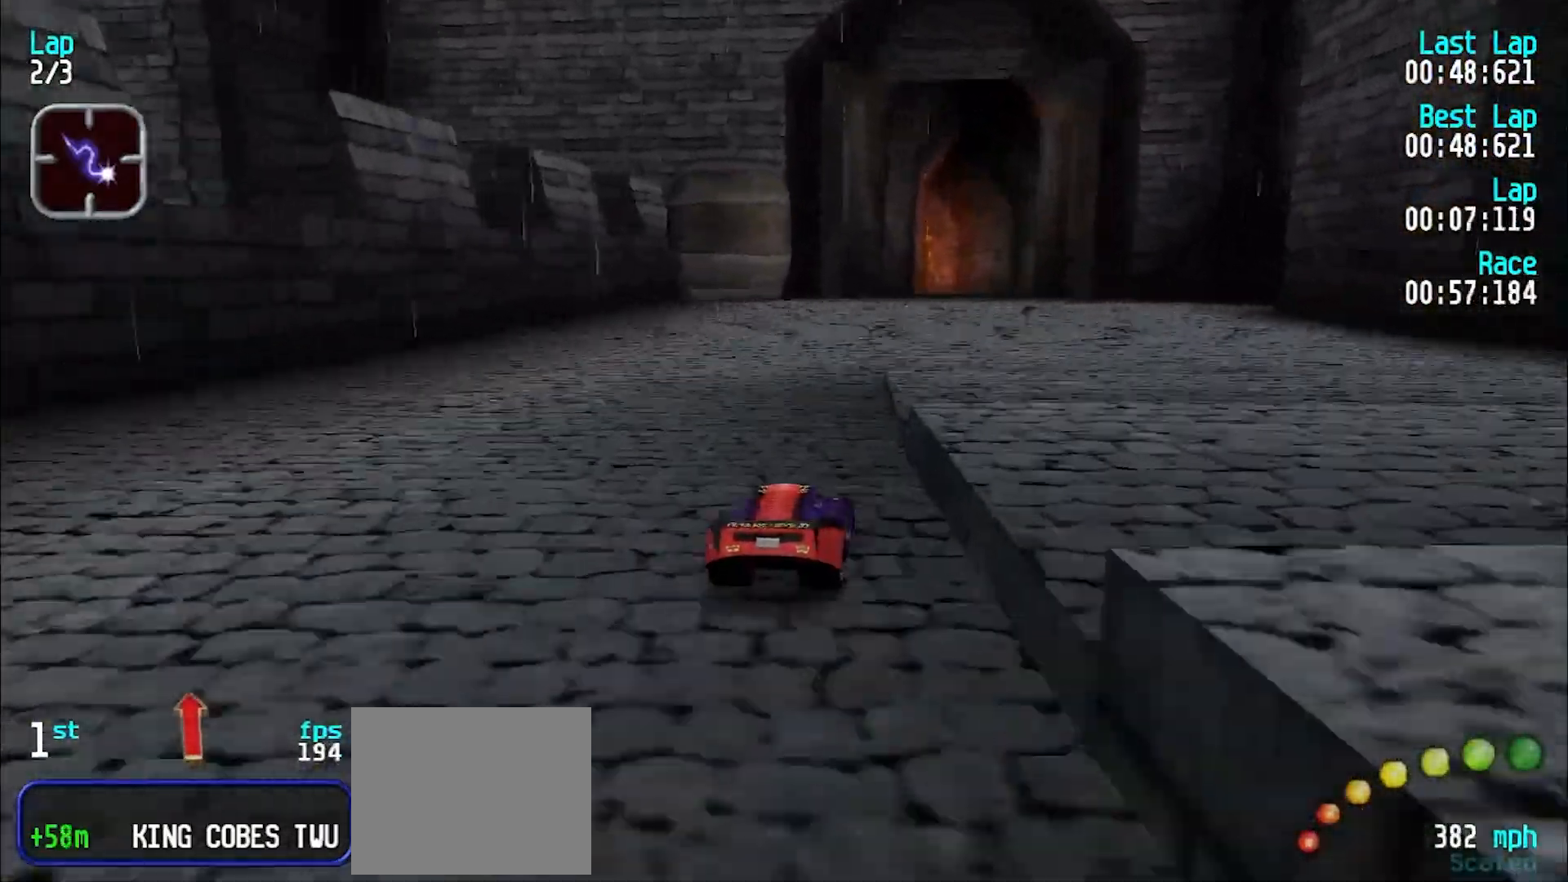
Gameplay with keyboard; each line is a JSON object with the keys held at the frame after it. "events" lists presses ("down") and releases ("up") of "d", "e", "u" and "y" between this image and that frame as [ms after this image, input, new state], when the widget could be followed in between. No other keys are recorded. Mouse input is not recorded.
{"keys": ["e", "u"], "events": [[367, "u", "down"], [400, "u", "up"], [483, "u", "down"]]}
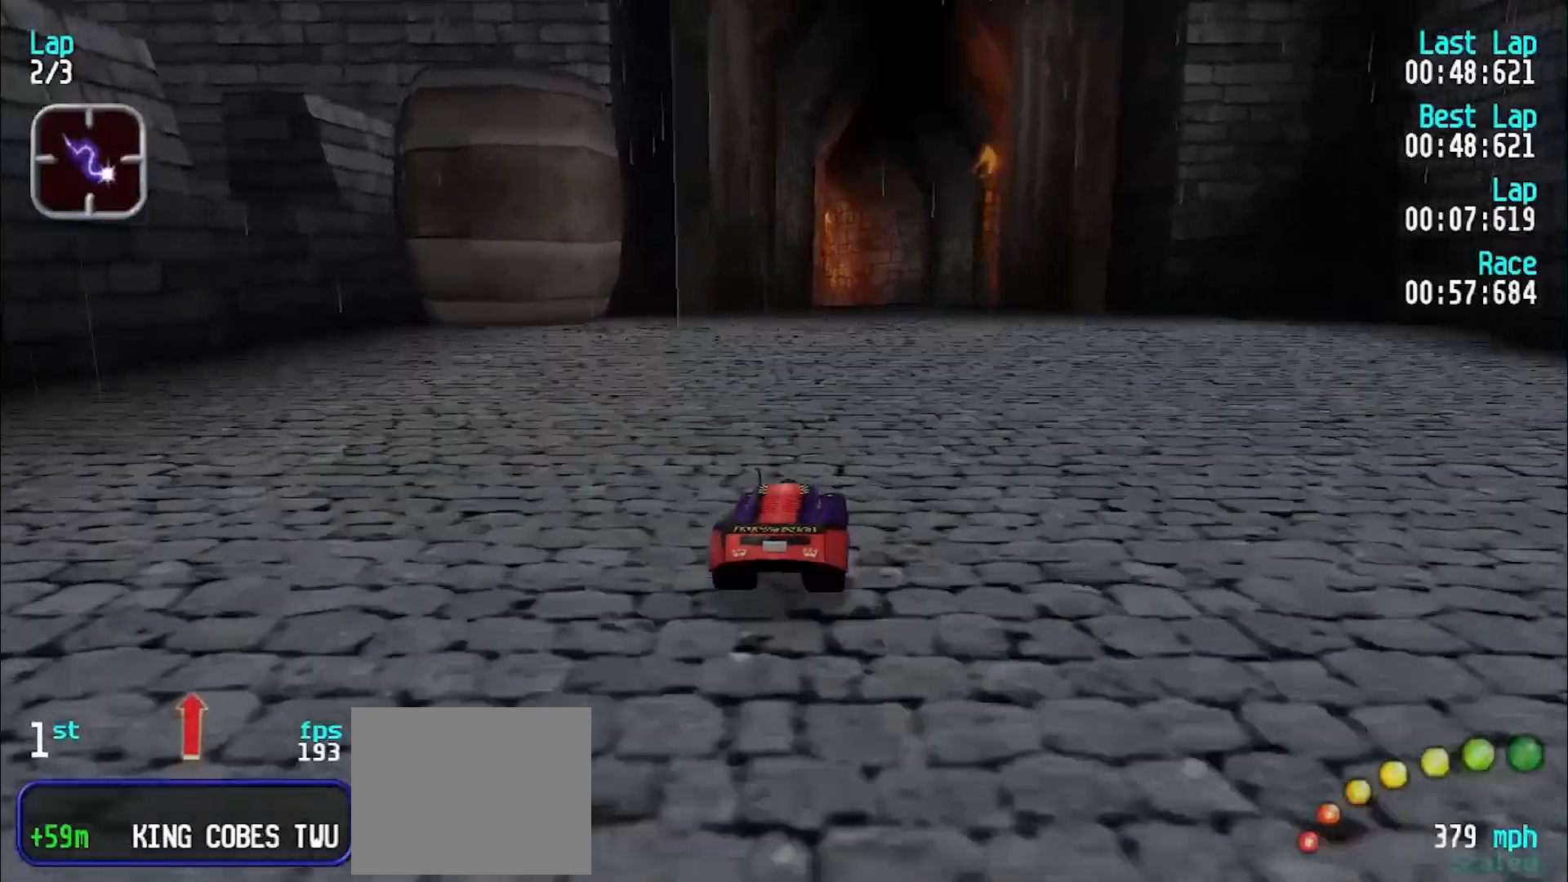
{"keys": ["e"], "events": [[33, "u", "up"], [317, "y", "down"], [417, "y", "up"]]}
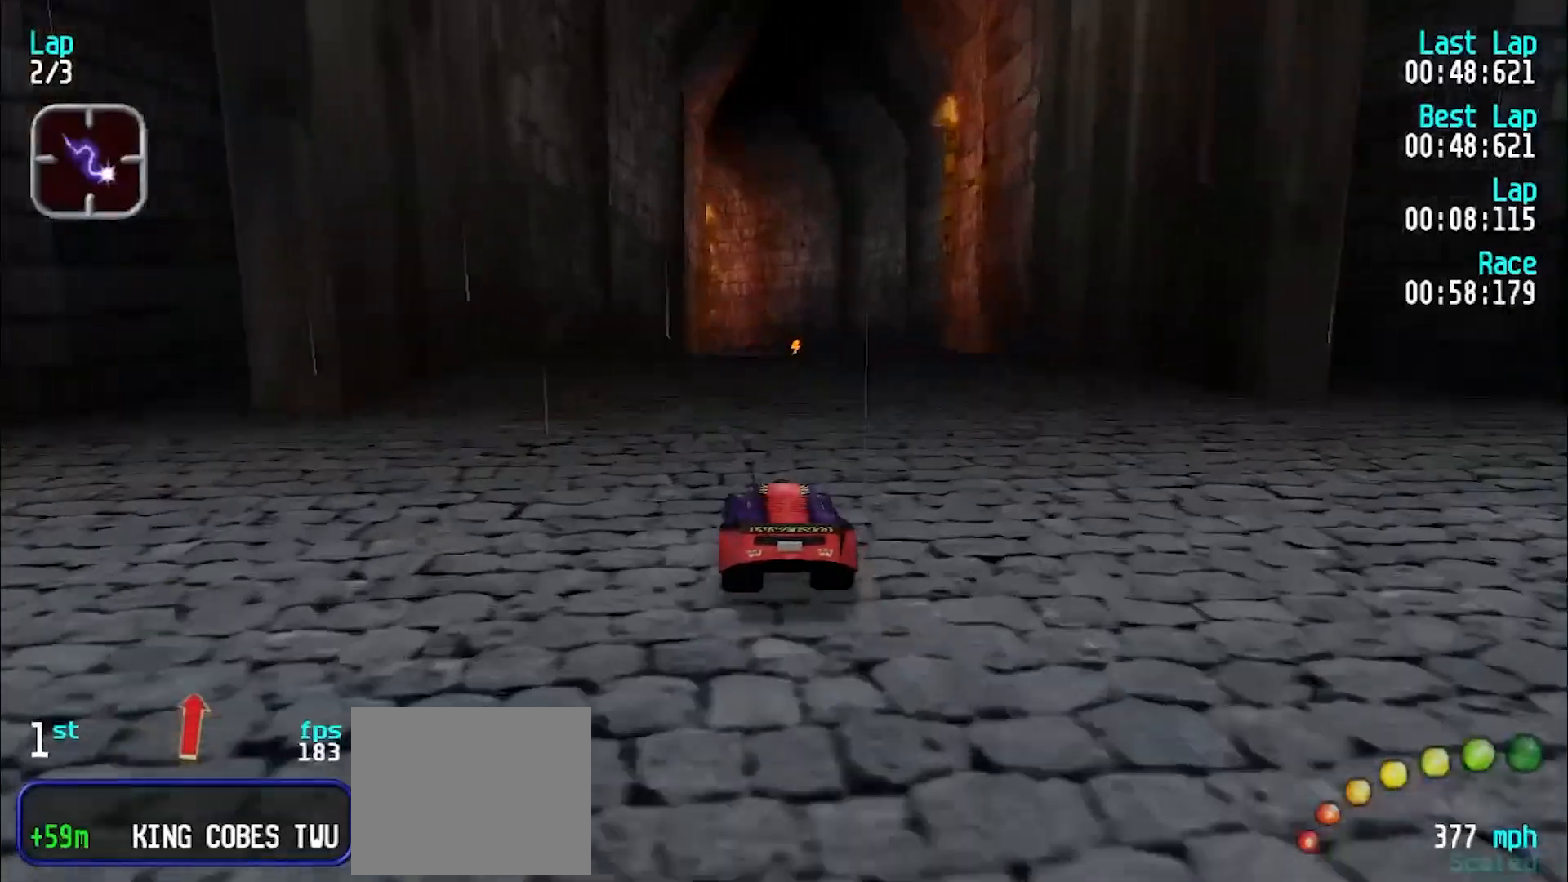
{"keys": ["e"], "events": []}
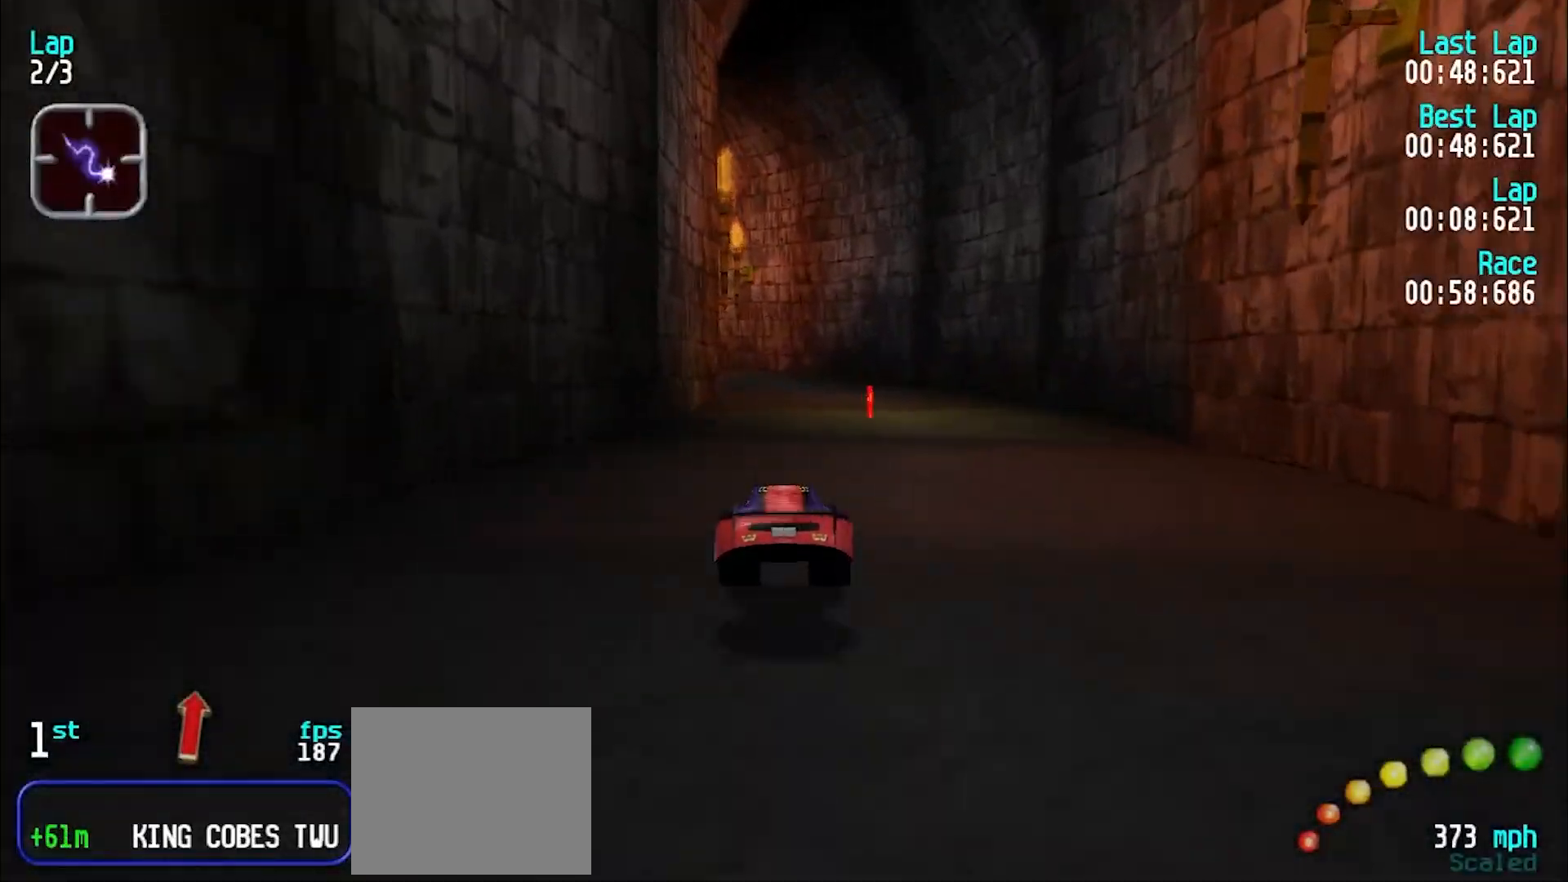
{"keys": ["e", "y"], "events": [[450, "y", "down"]]}
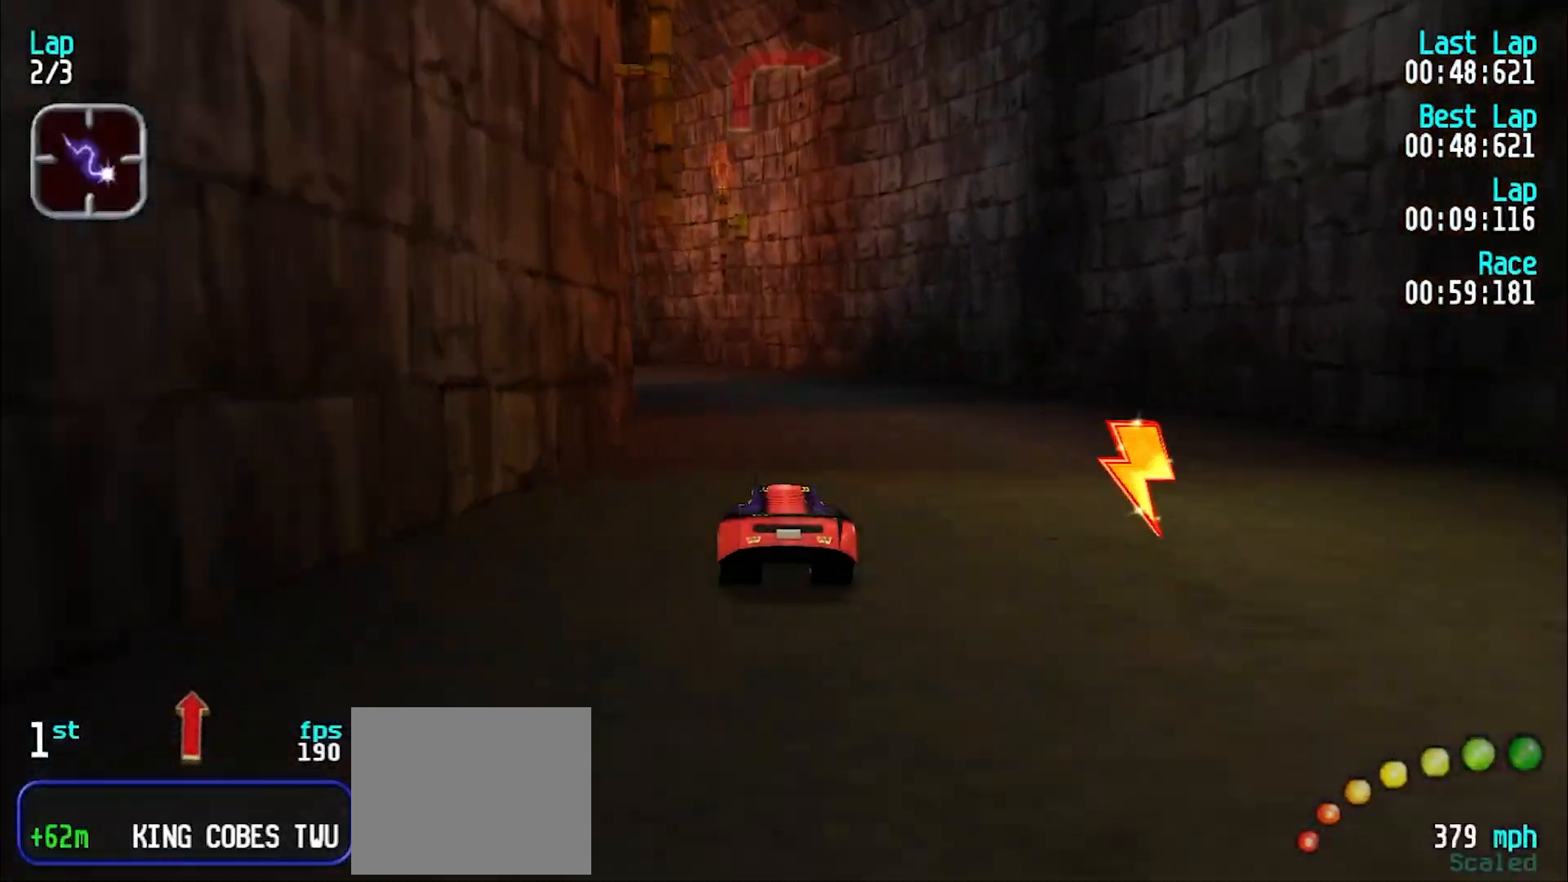
{"keys": ["e"], "events": [[33, "y", "up"], [83, "y", "down"], [183, "y", "up"], [233, "y", "down"], [283, "e", "up"], [317, "y", "up"], [367, "e", "down"], [417, "y", "down"], [500, "y", "up"]]}
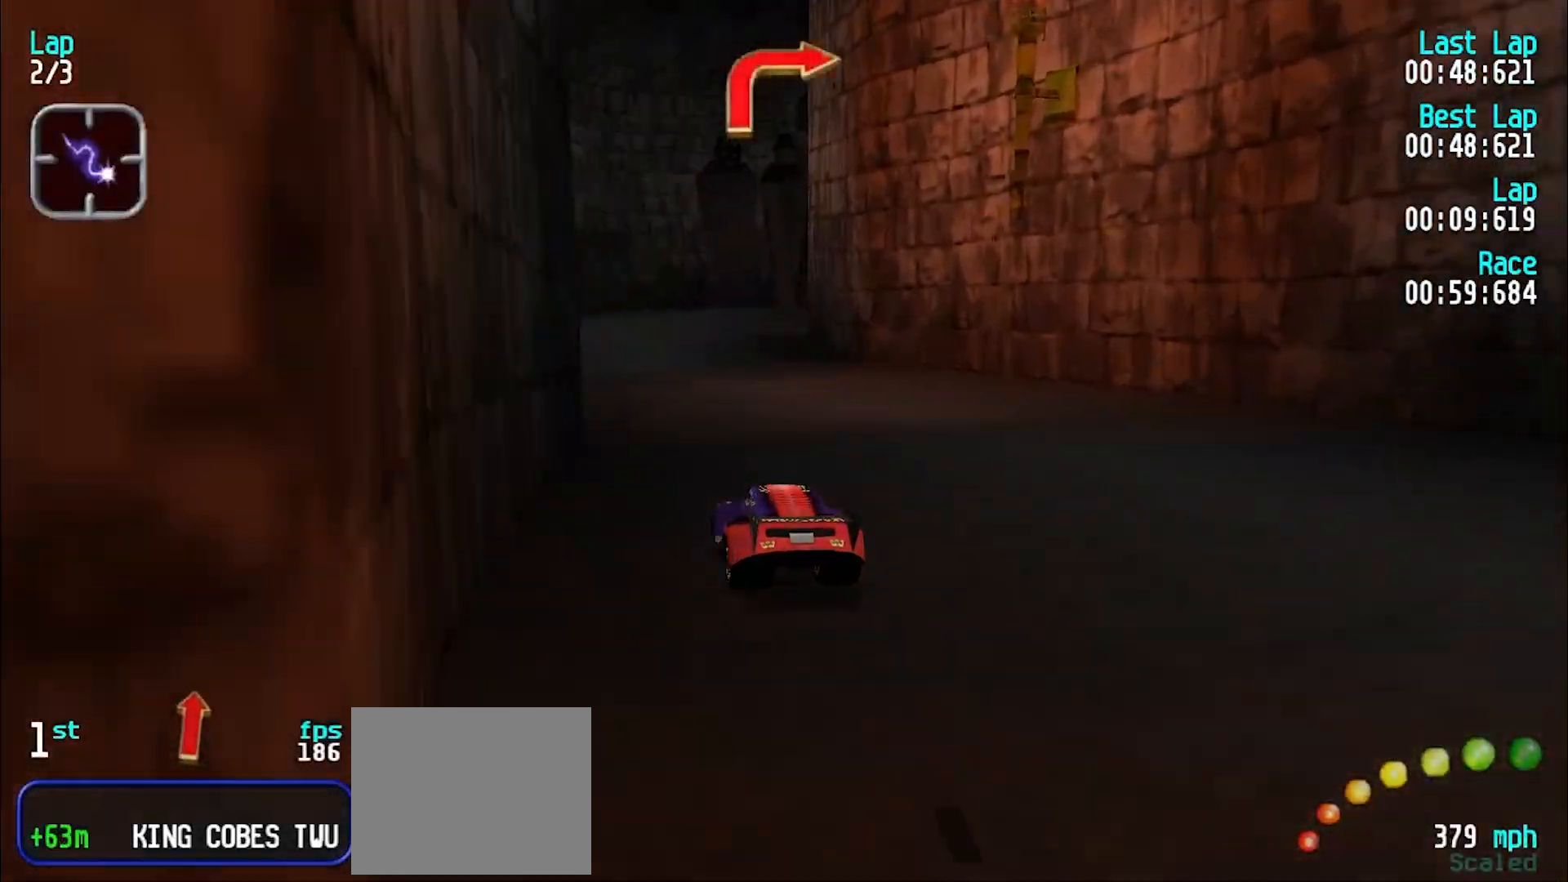
{"keys": ["e", "u"], "events": [[300, "d", "down"], [300, "e", "up"], [433, "d", "up"], [433, "e", "down"], [433, "u", "down"]]}
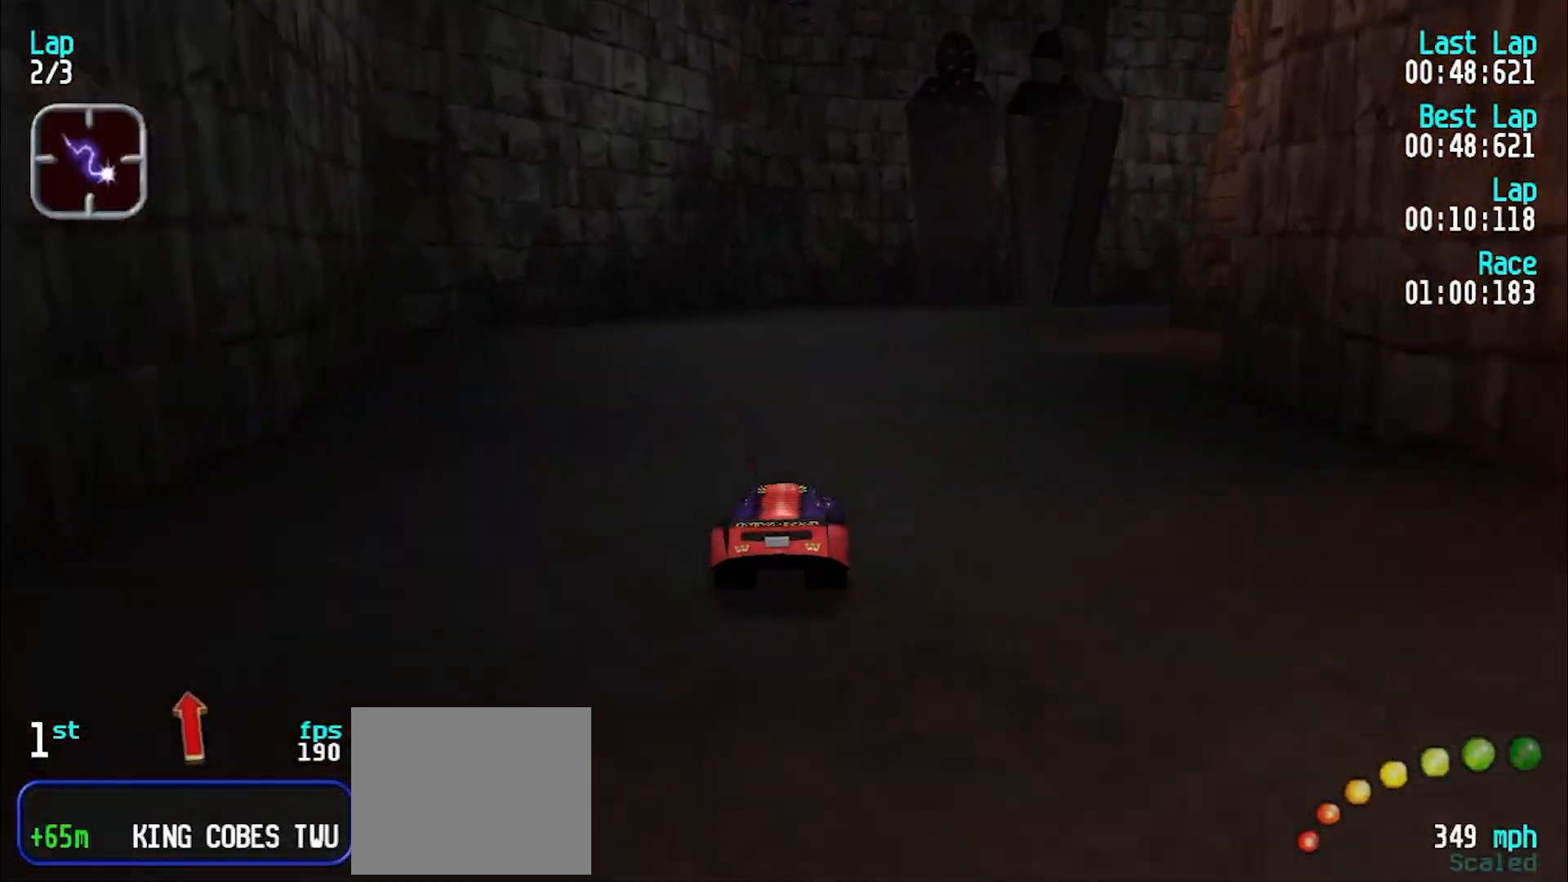
{"keys": ["e", "u"], "events": [[67, "e", "up"], [500, "e", "down"]]}
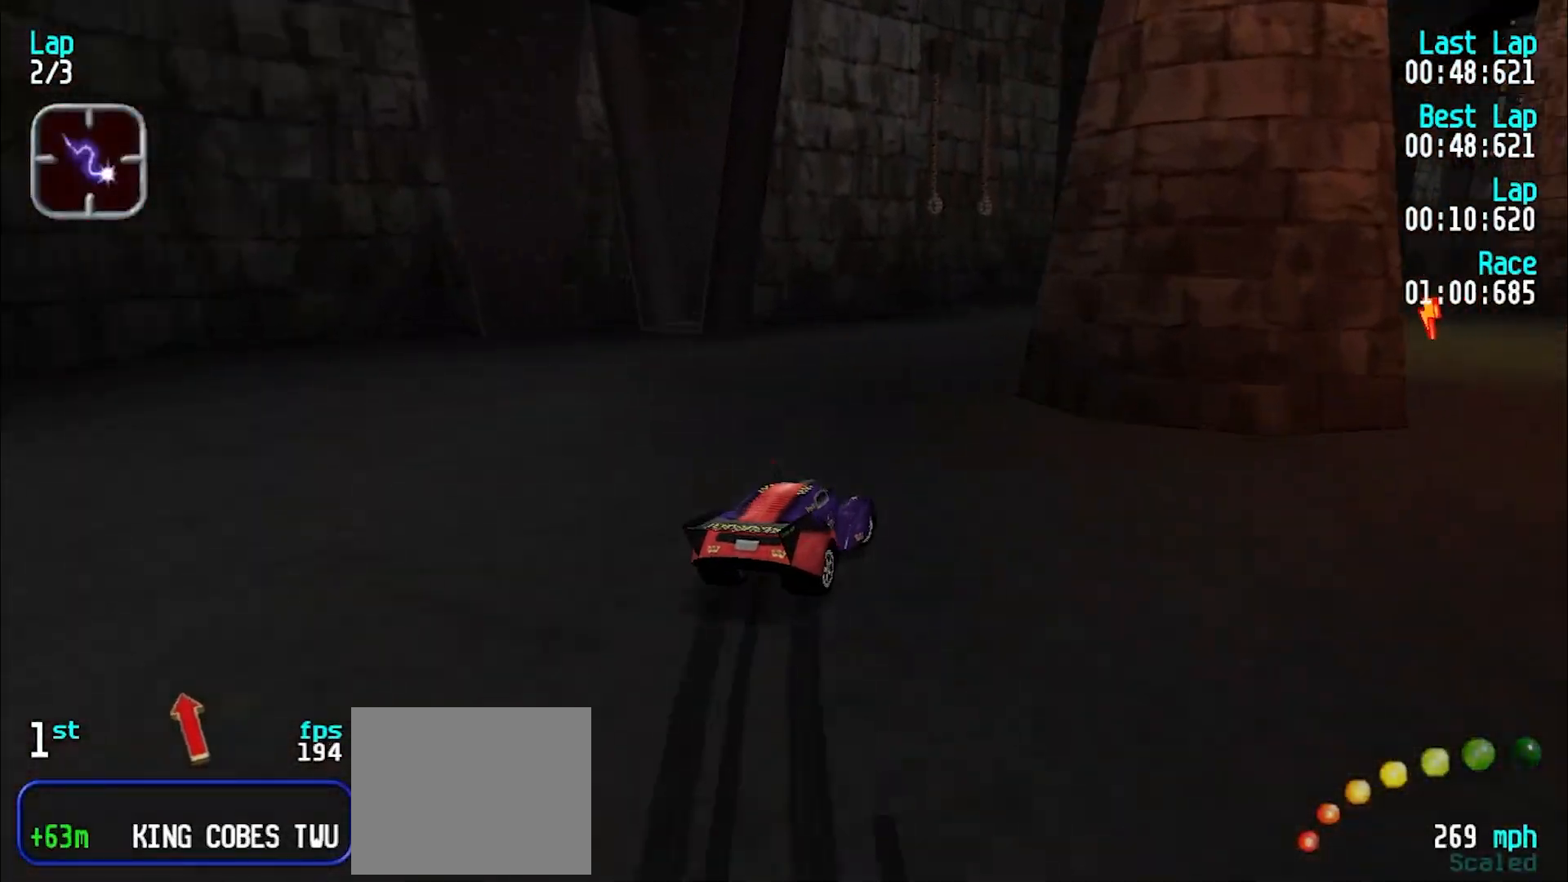
{"keys": ["e", "u"], "events": [[50, "u", "up"], [83, "u", "down"], [417, "u", "up"], [467, "u", "down"]]}
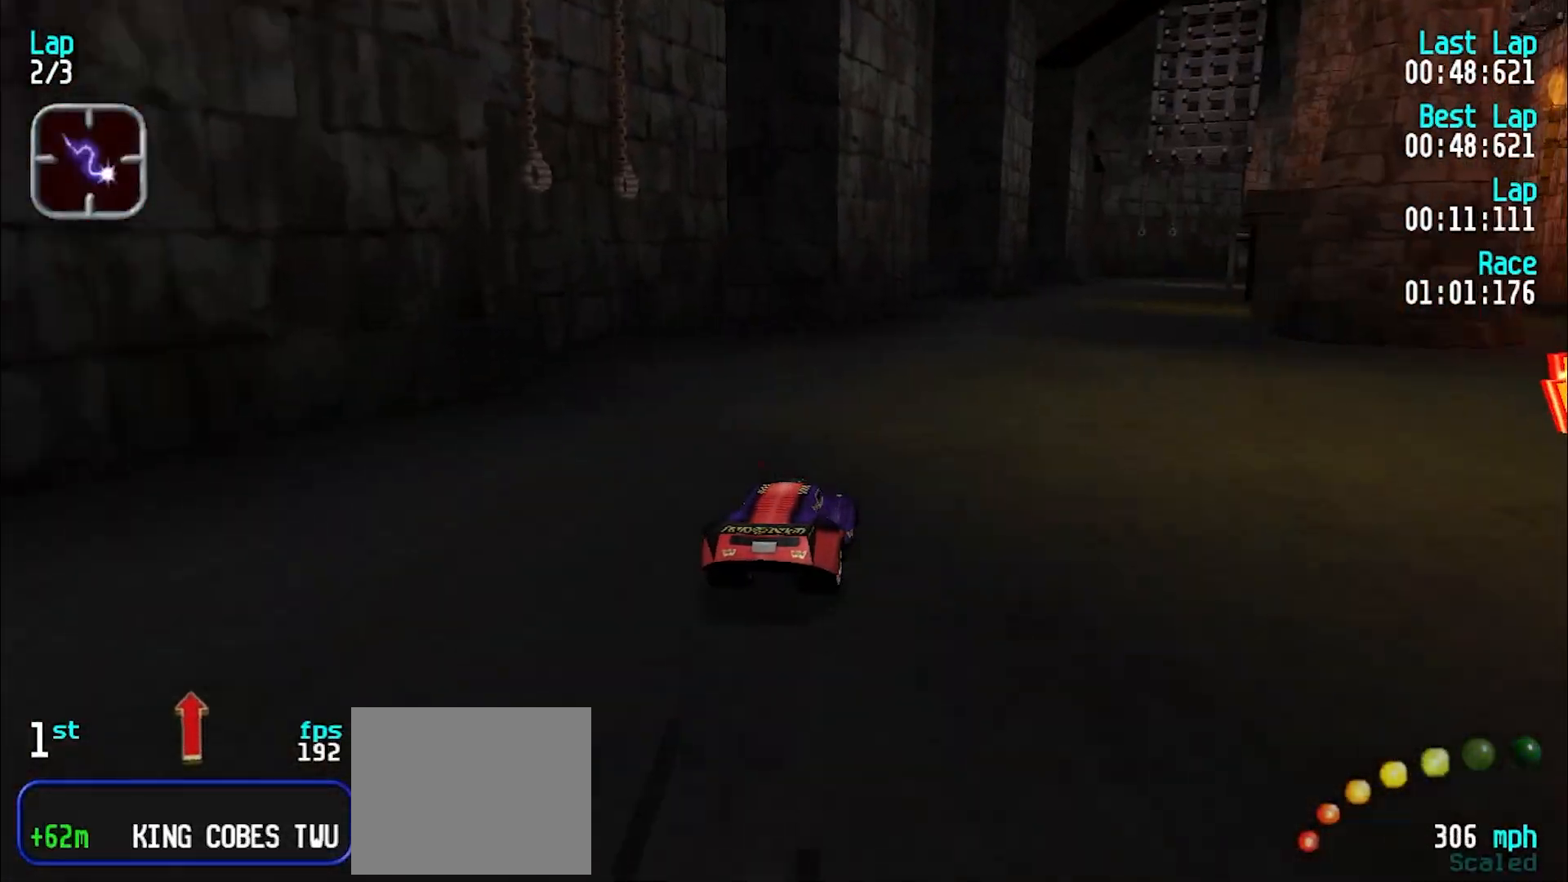
{"keys": ["e"], "events": [[100, "u", "up"], [150, "u", "down"], [250, "u", "up"], [300, "u", "down"], [400, "u", "up"]]}
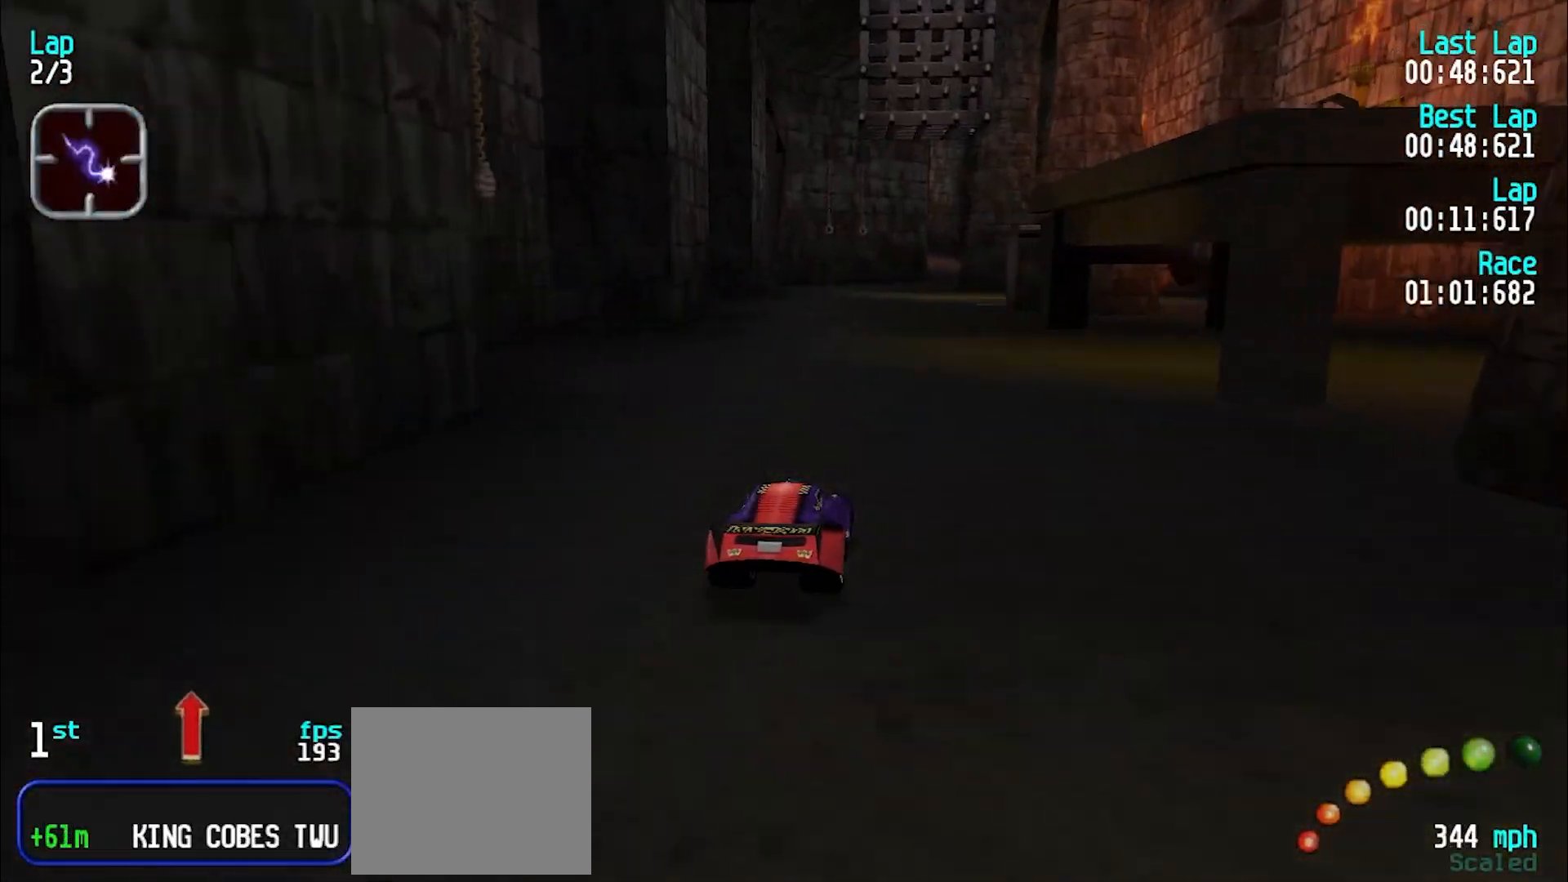
{"keys": ["e"], "events": [[17, "u", "down"], [67, "u", "up"]]}
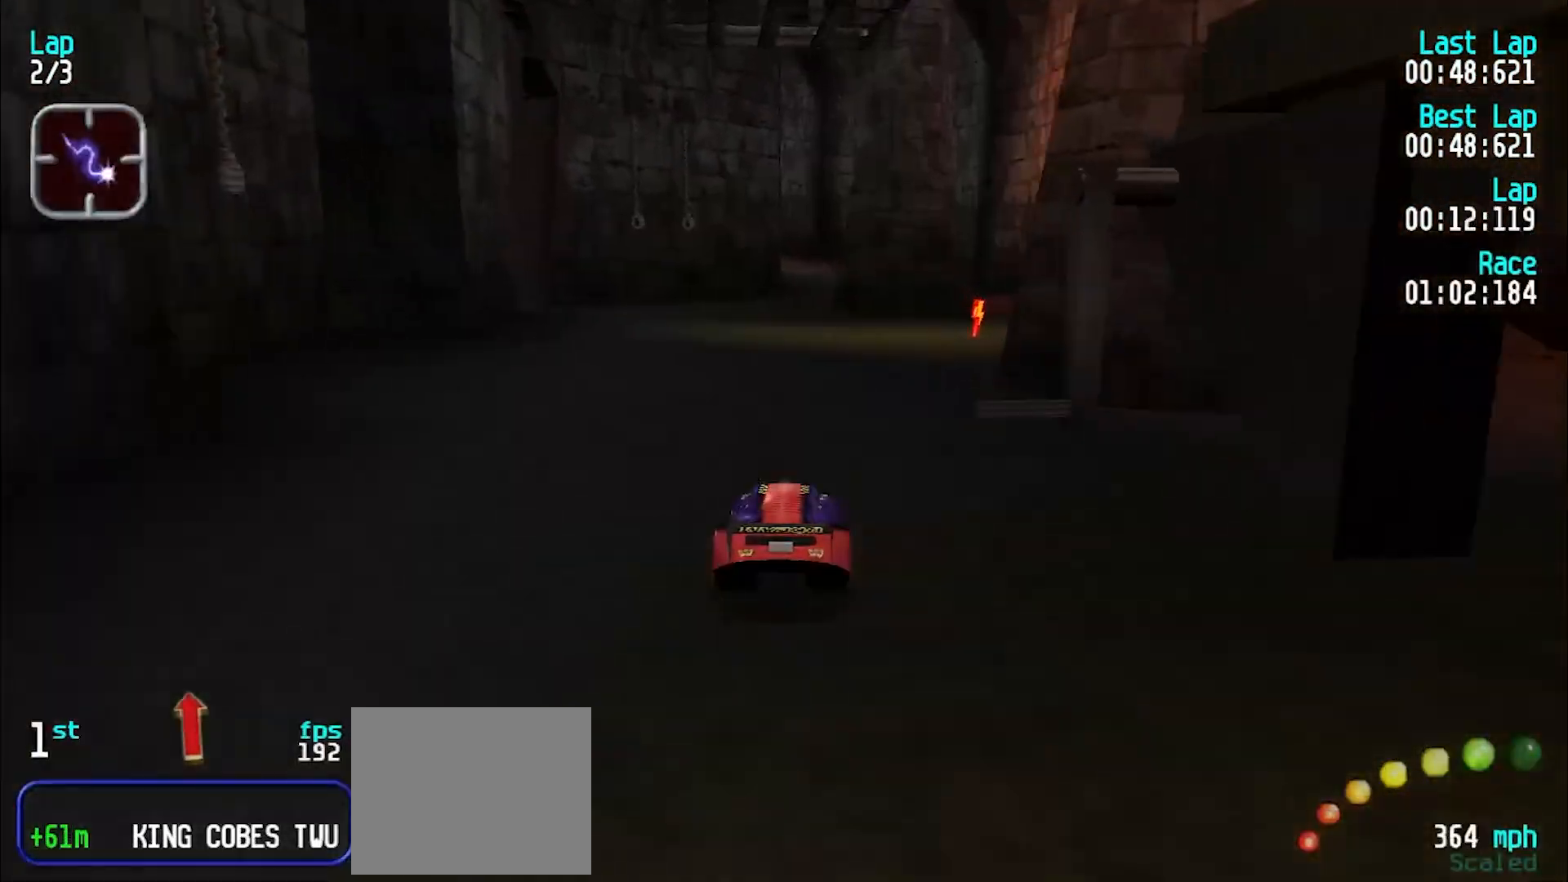
{"keys": ["e"], "events": []}
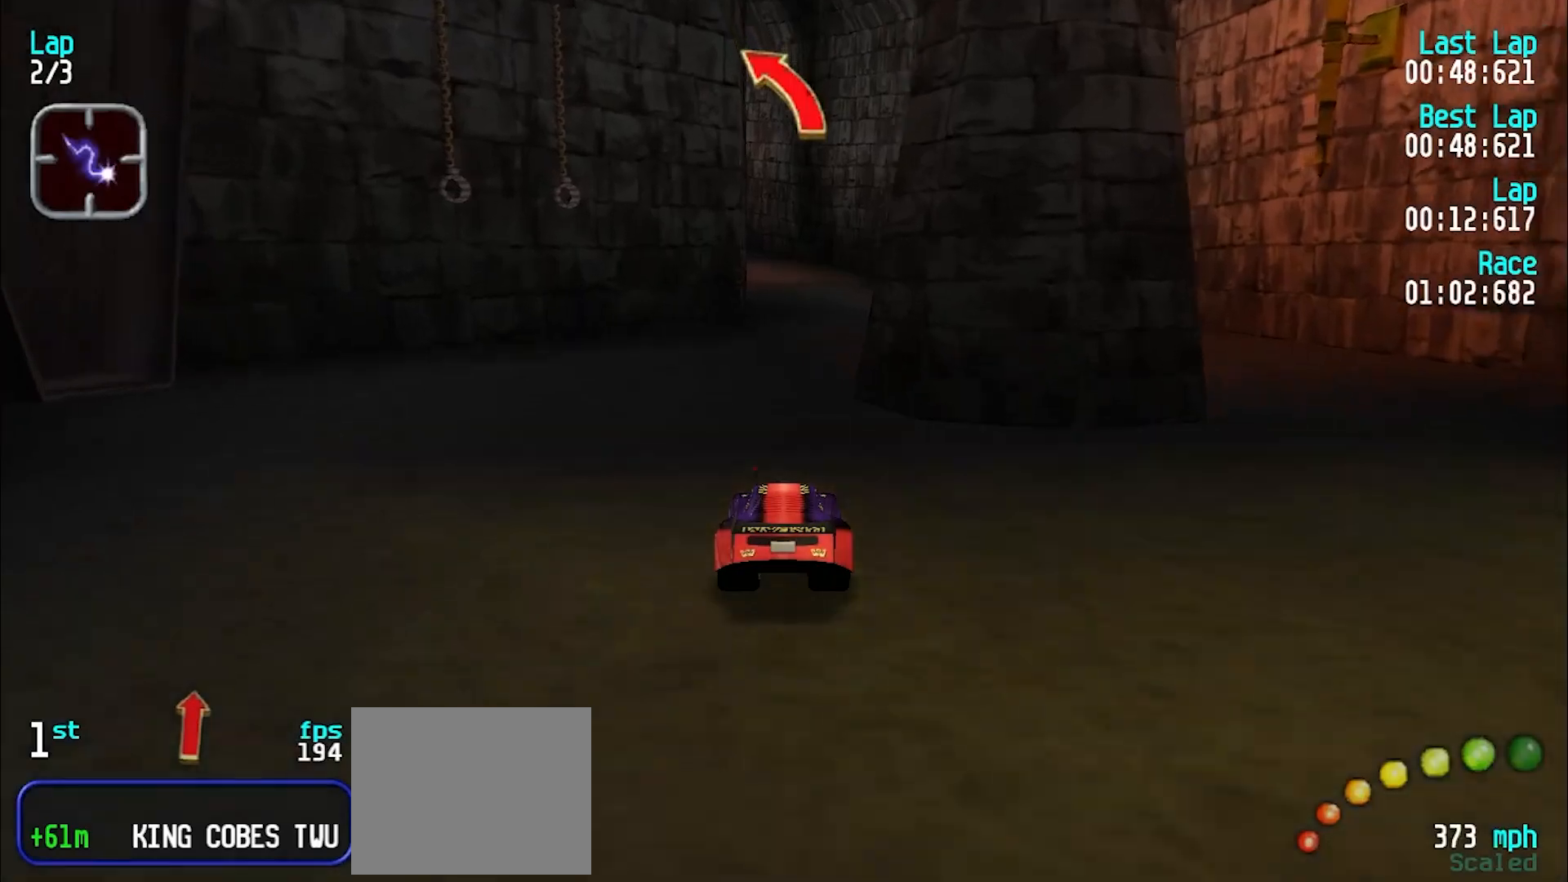
{"keys": ["e"], "events": [[100, "u", "down"], [150, "u", "up"], [383, "y", "down"], [433, "y", "up"]]}
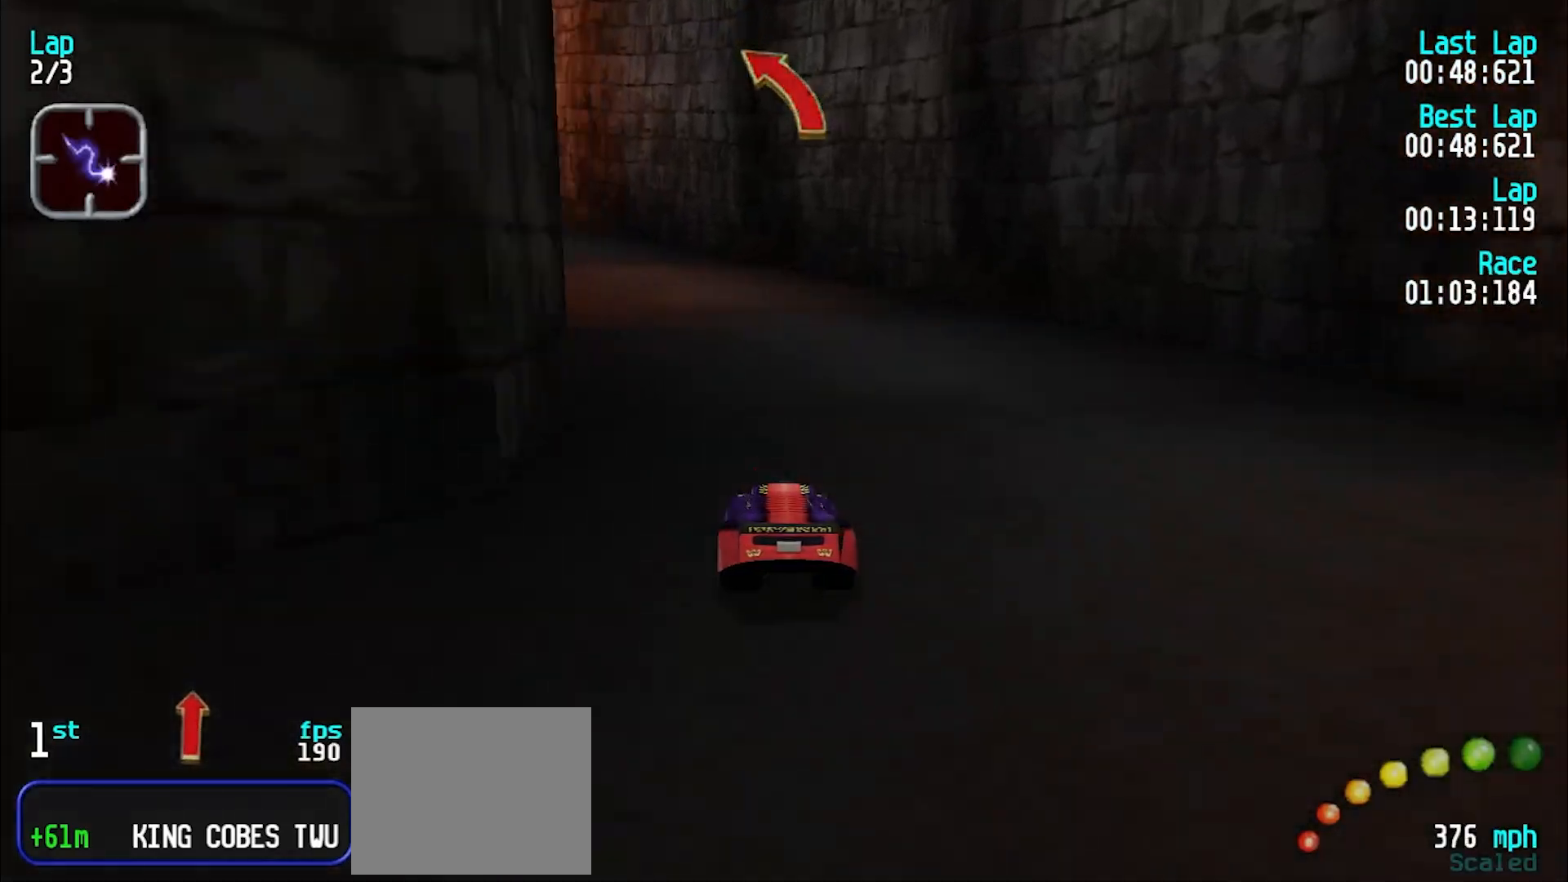
{"keys": ["e"], "events": [[33, "y", "down"], [117, "y", "up"], [217, "y", "down"], [267, "y", "up"], [350, "y", "down"], [450, "y", "up"]]}
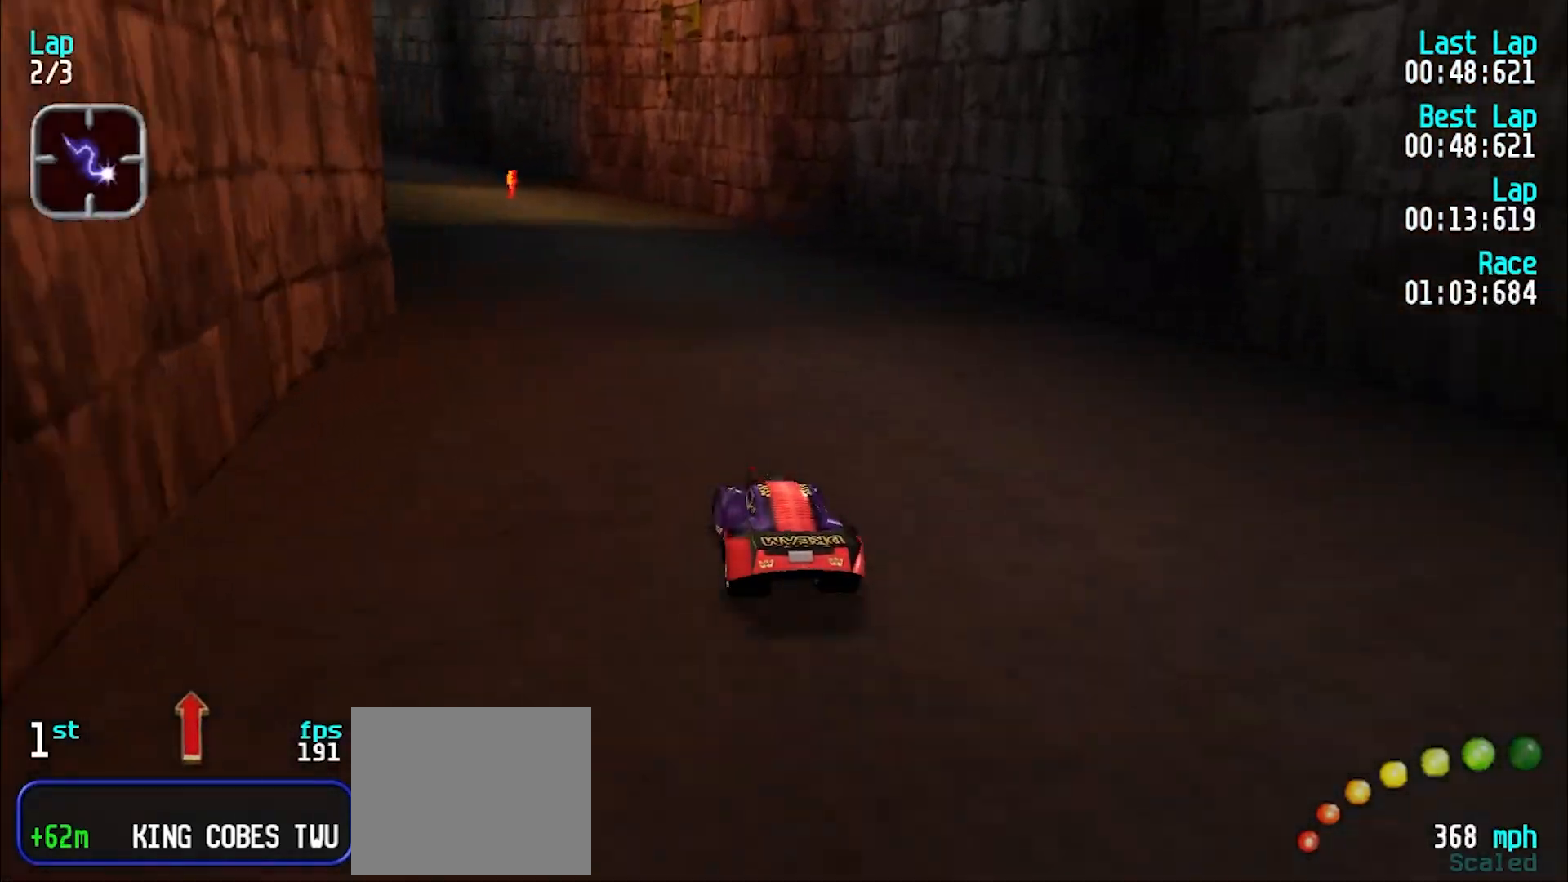
{"keys": ["e"], "events": [[33, "y", "down"], [83, "y", "up"], [233, "y", "down"], [283, "y", "up"], [367, "y", "down"], [467, "y", "up"]]}
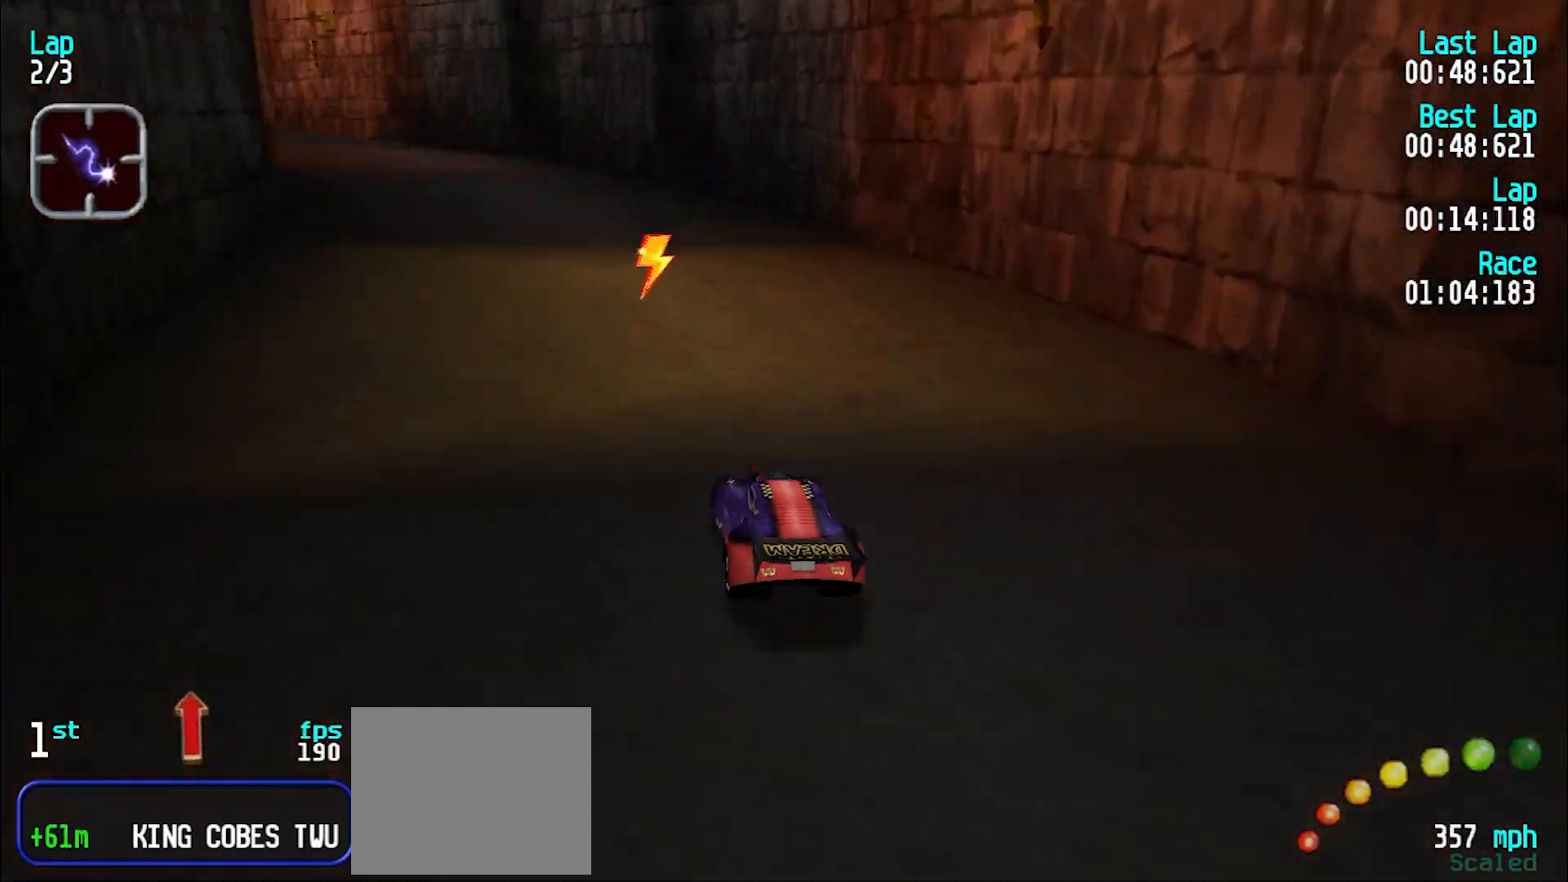
{"keys": ["e"], "events": [[50, "y", "down"], [100, "y", "up"], [200, "y", "down"], [283, "y", "up"], [383, "y", "down"], [433, "y", "up"]]}
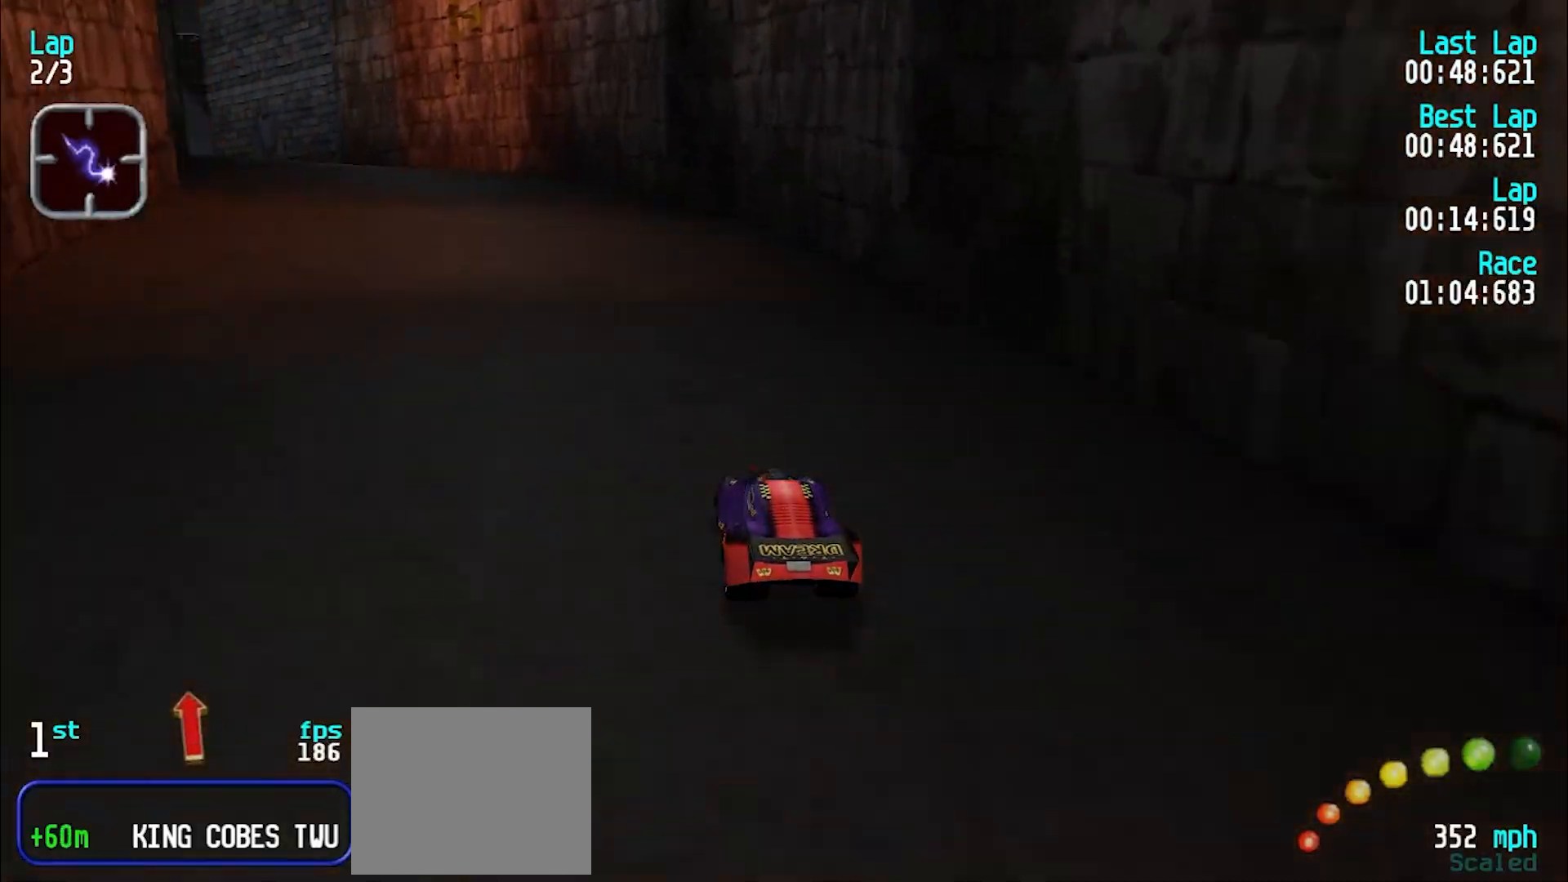
{"keys": ["e"], "events": [[33, "y", "down"], [133, "y", "up"], [167, "y", "down"], [300, "y", "up"], [350, "y", "down"], [500, "y", "up"]]}
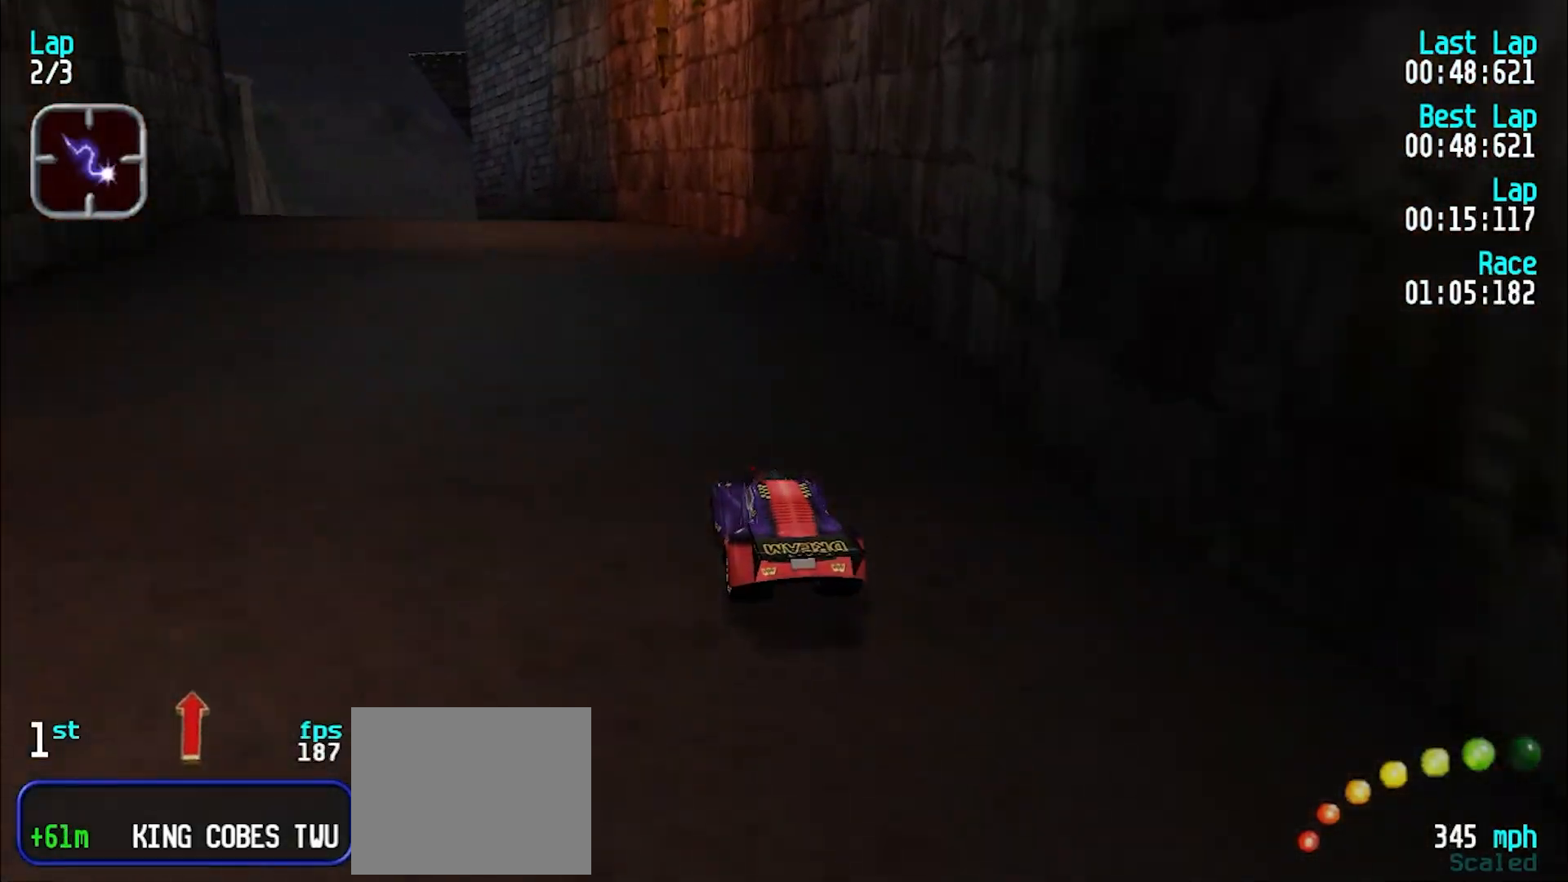
{"keys": ["e", "y"], "events": [[33, "y", "down"]]}
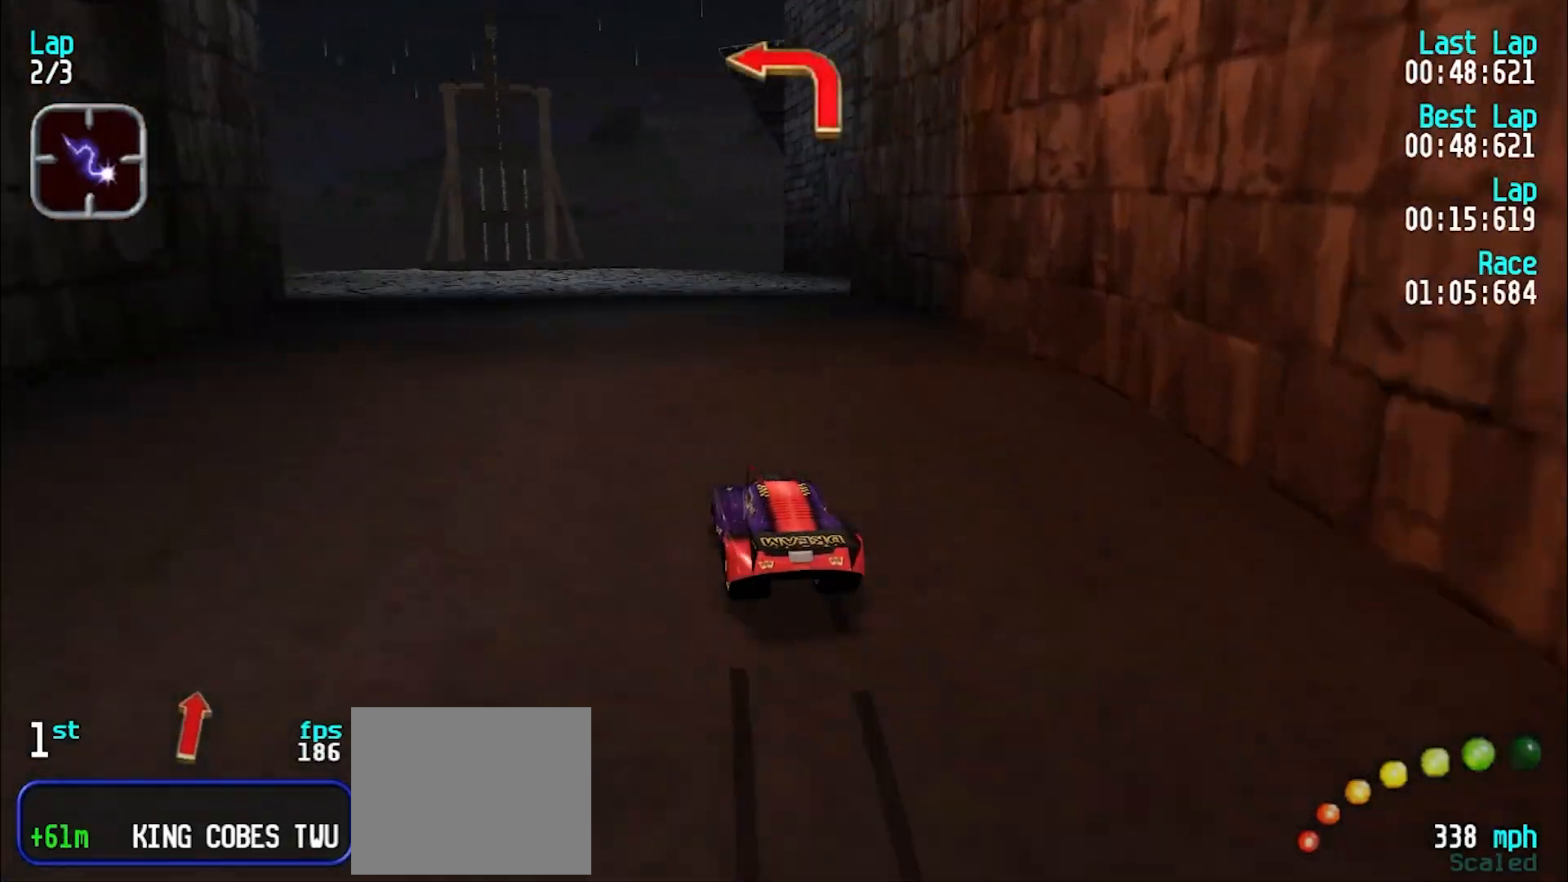
{"keys": ["y"], "events": [[333, "e", "up"]]}
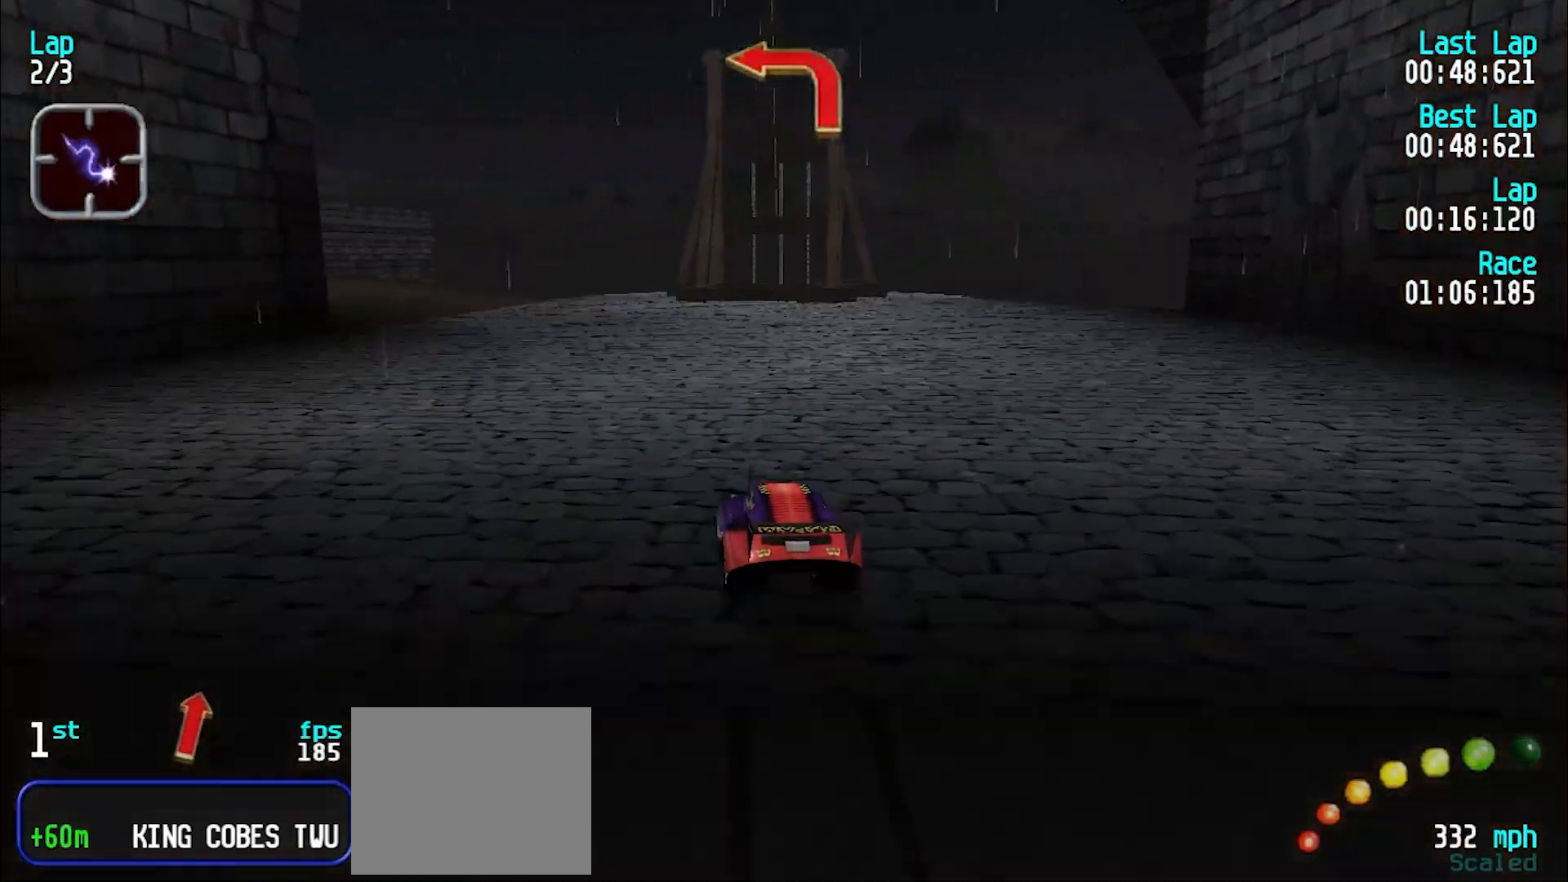
{"keys": [], "events": [[483, "y", "up"]]}
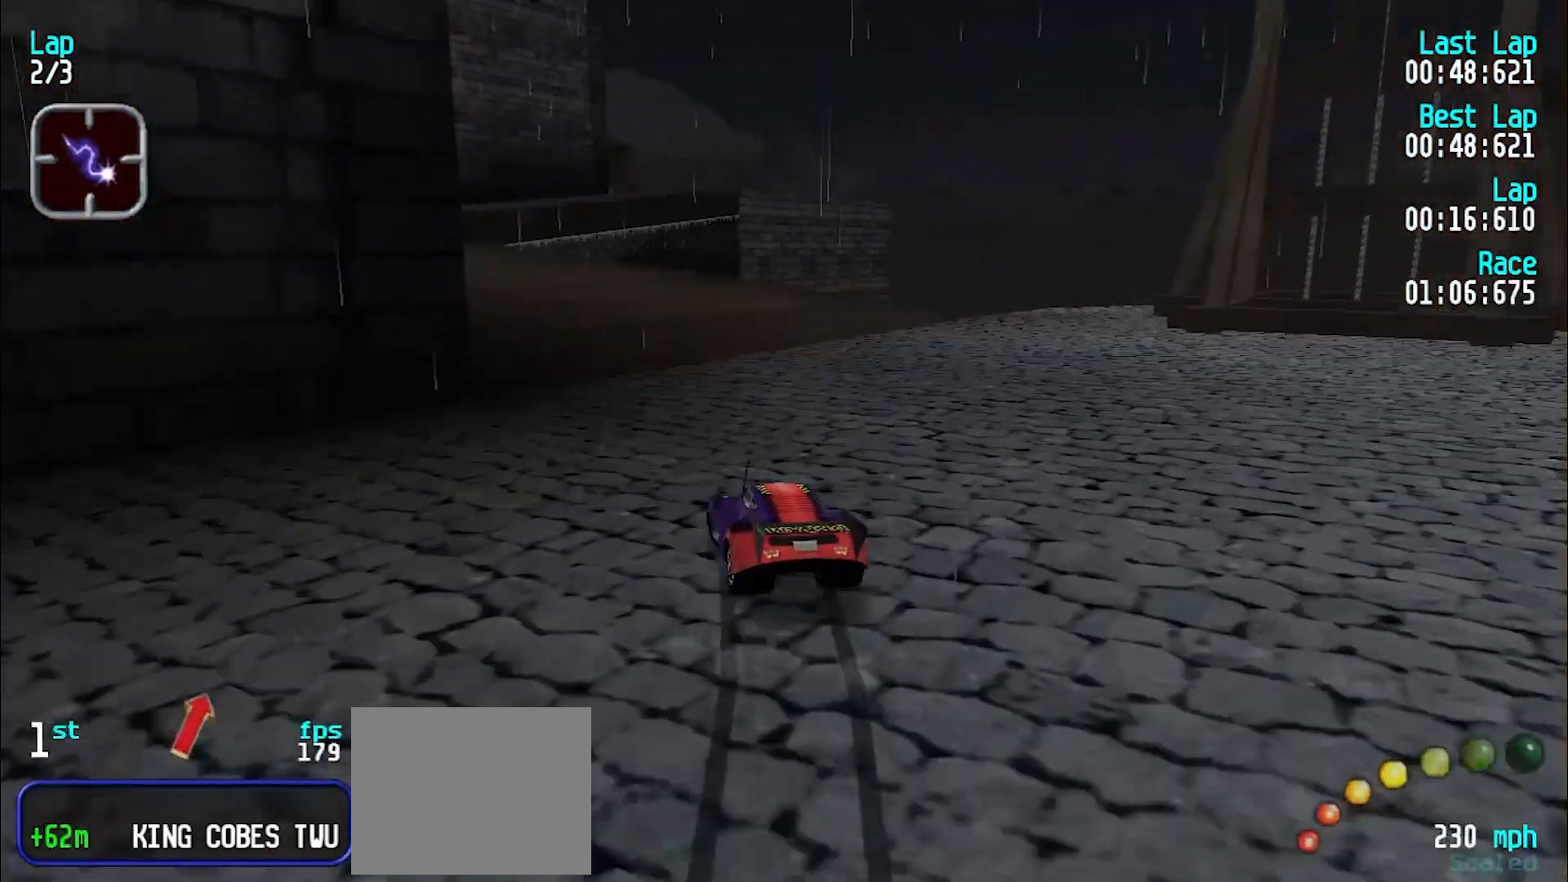
{"keys": ["e"], "events": [[33, "y", "down"], [83, "e", "down"], [267, "y", "up"], [317, "y", "down"], [417, "y", "up"]]}
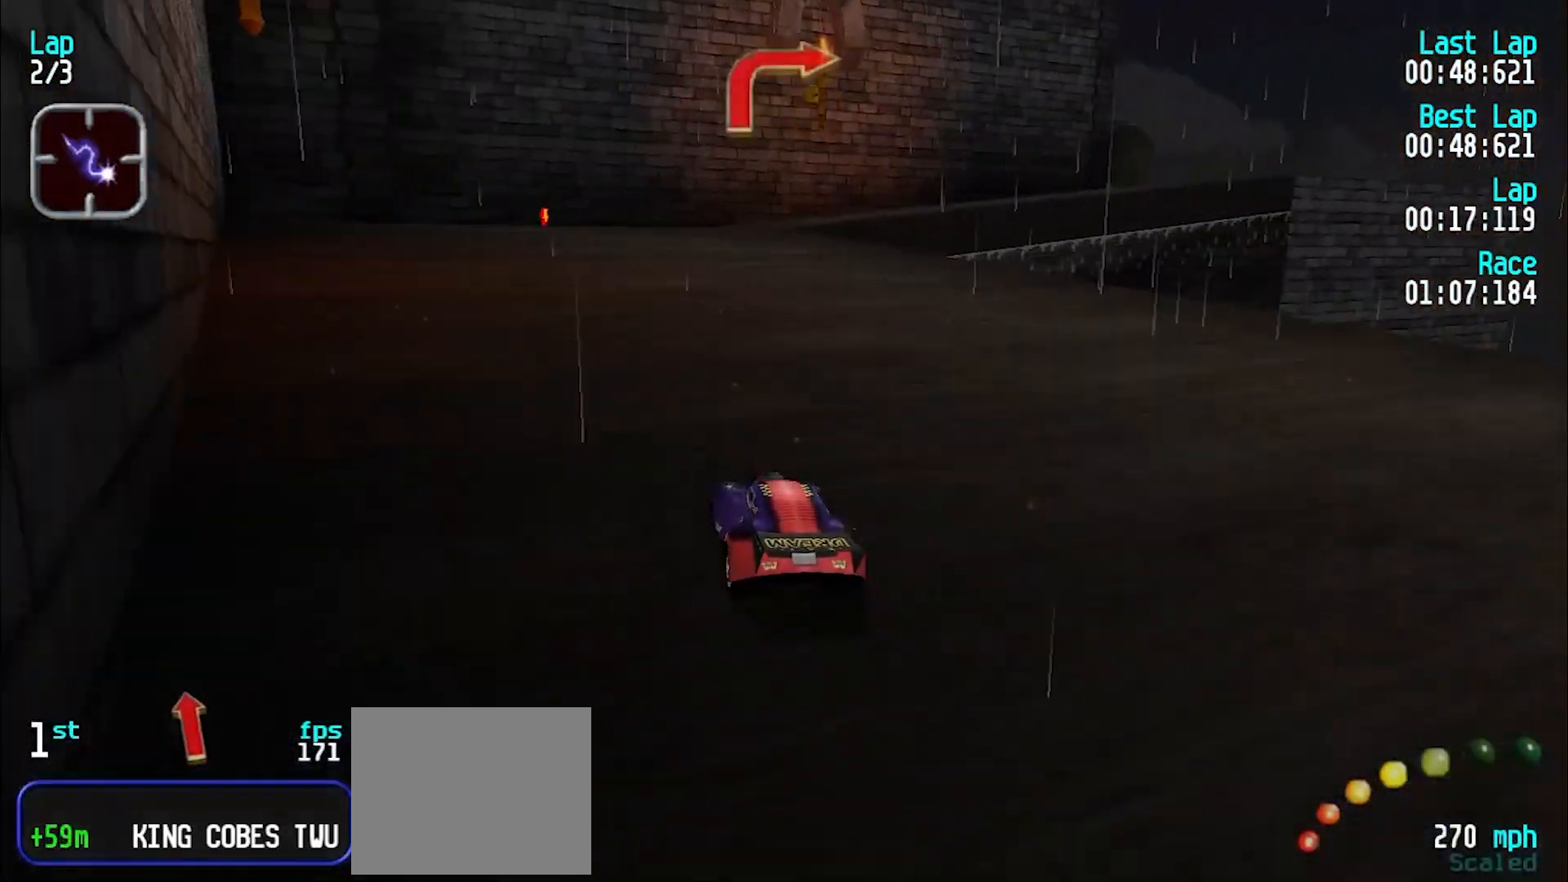
{"keys": ["d", "u"], "events": [[383, "d", "down"], [467, "e", "up"], [467, "u", "down"]]}
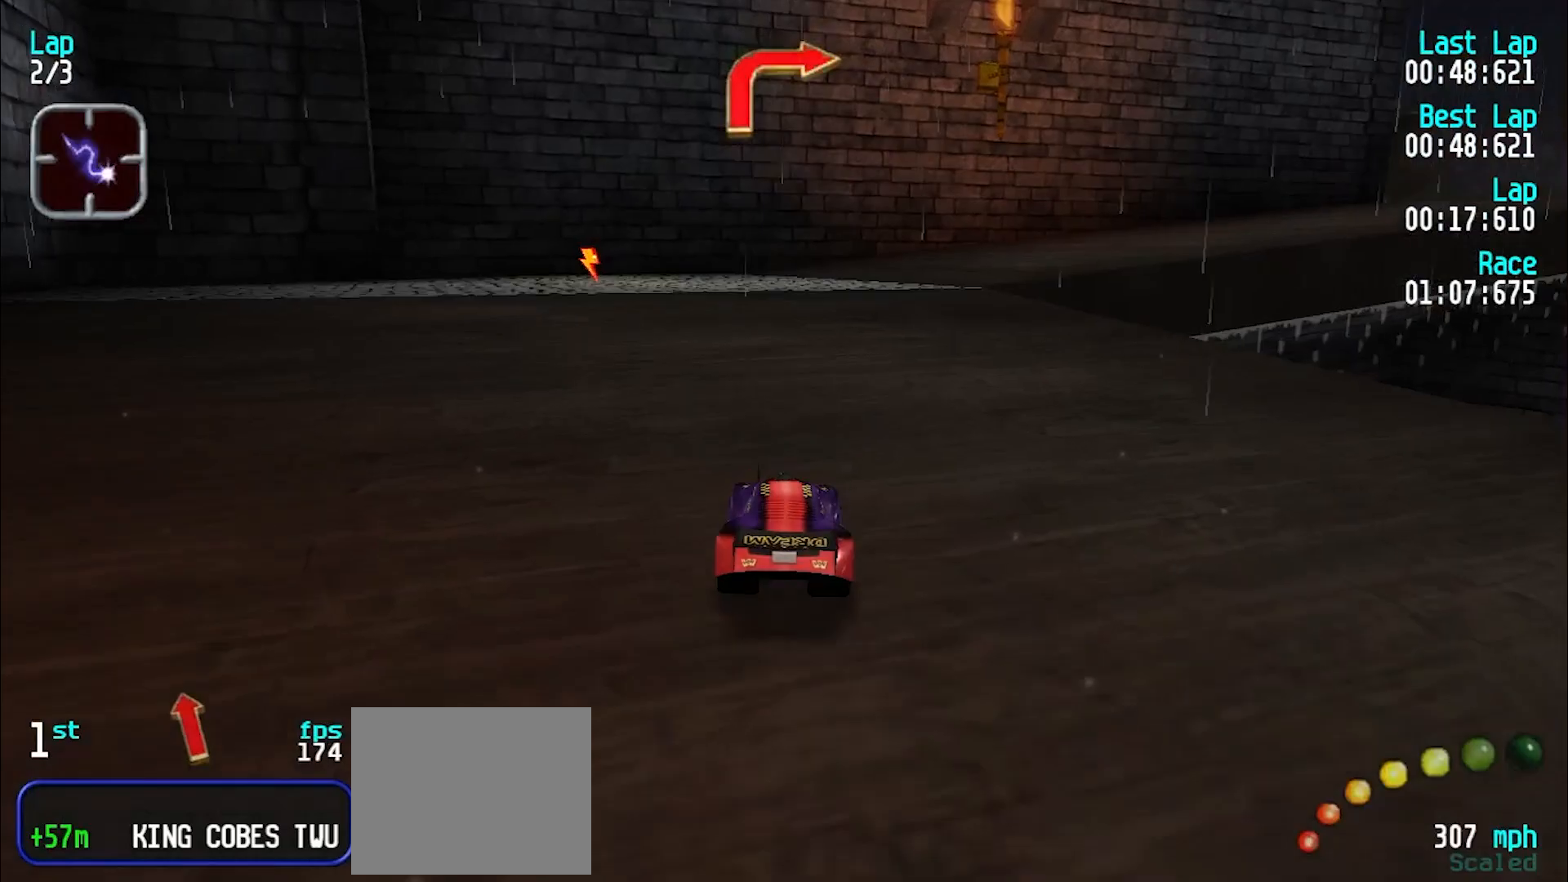
{"keys": [], "events": [[17, "d", "up"], [17, "e", "down"], [217, "e", "up"], [500, "u", "up"]]}
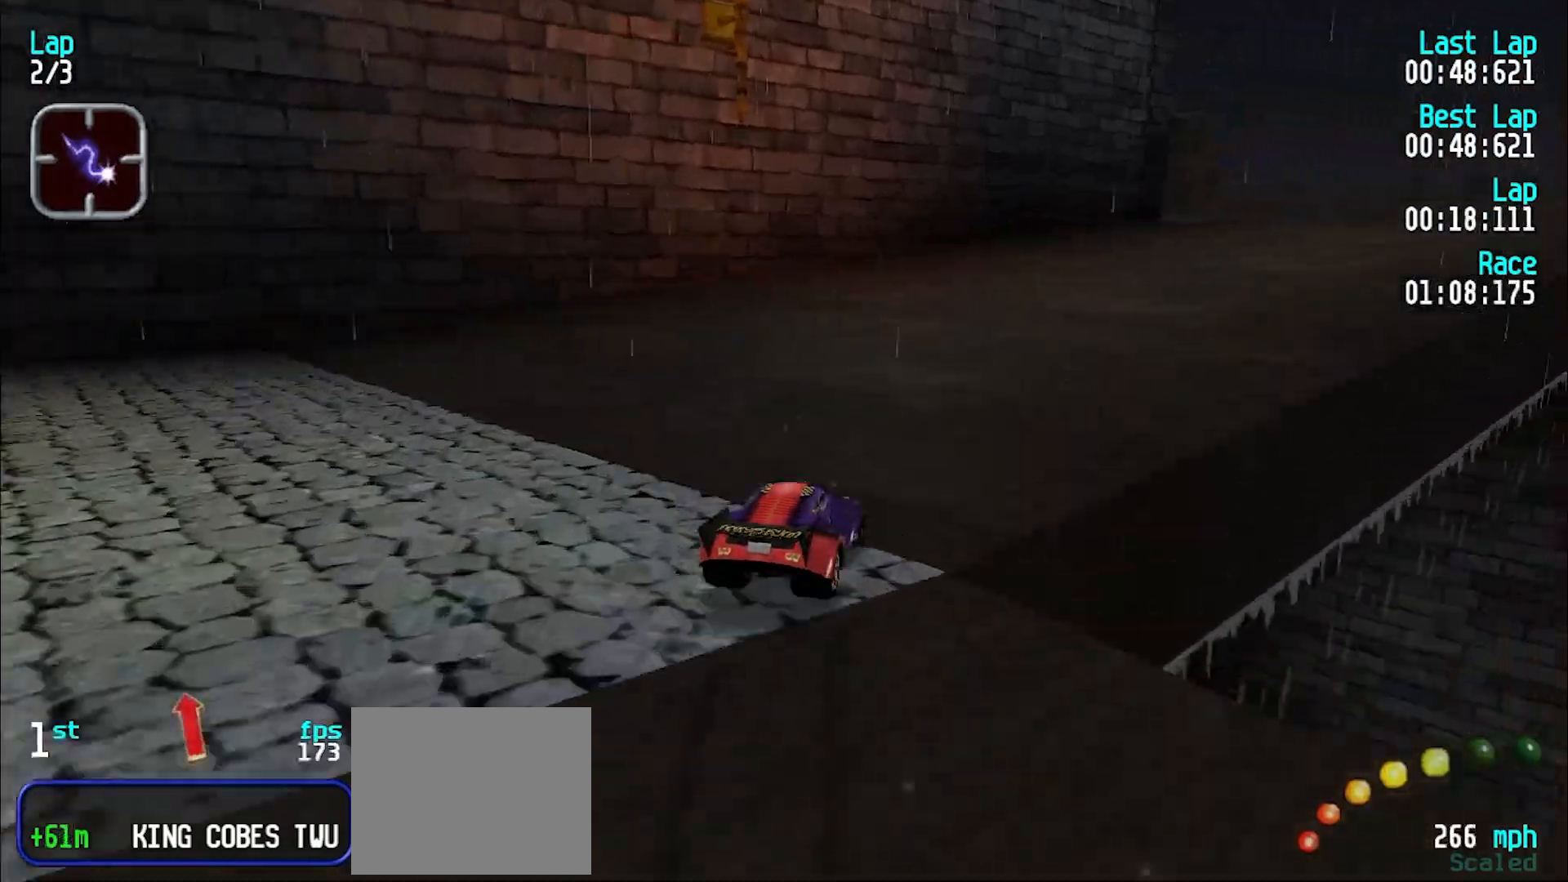
{"keys": ["e", "u"], "events": [[50, "u", "down"], [100, "e", "down"]]}
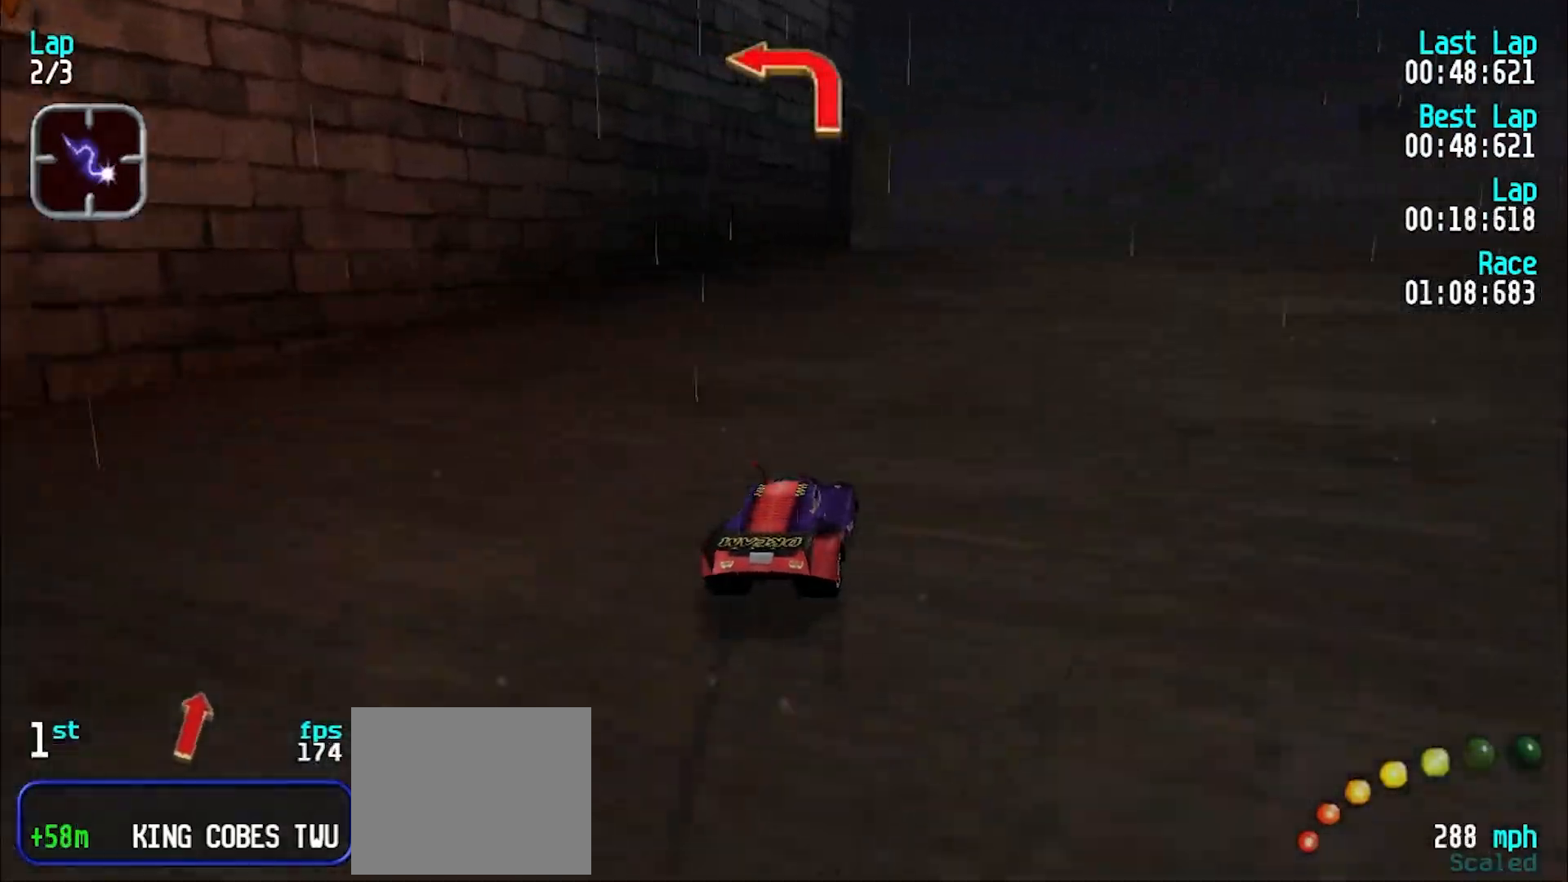
{"keys": ["y"], "events": [[167, "u", "up"], [350, "d", "down"], [400, "e", "up"], [500, "d", "up"], [500, "y", "down"]]}
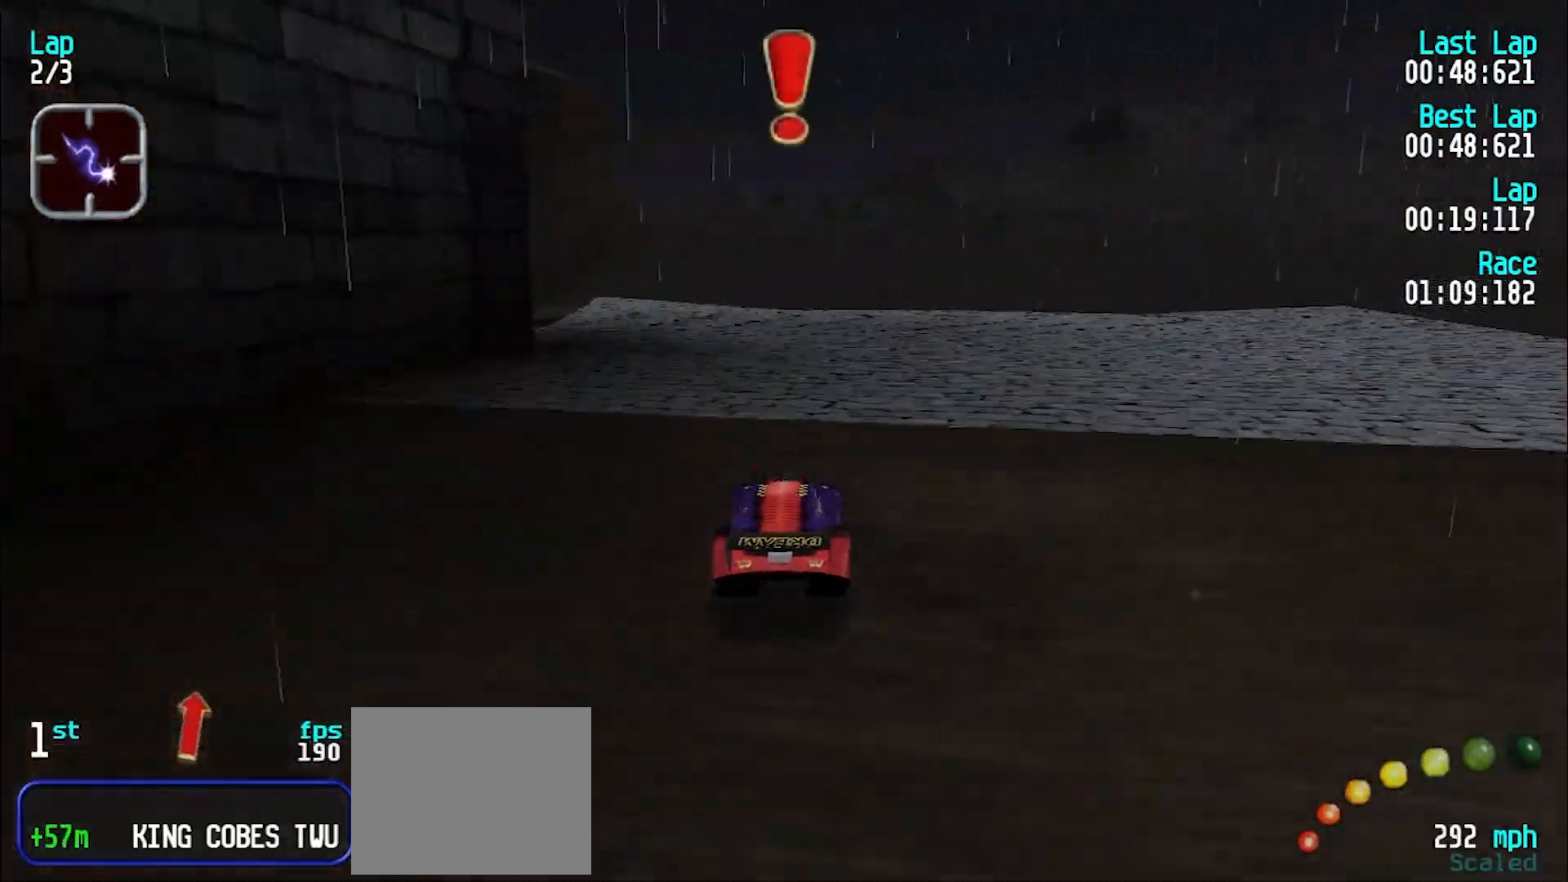
{"keys": ["y"], "events": [[367, "e", "down"], [467, "e", "up"]]}
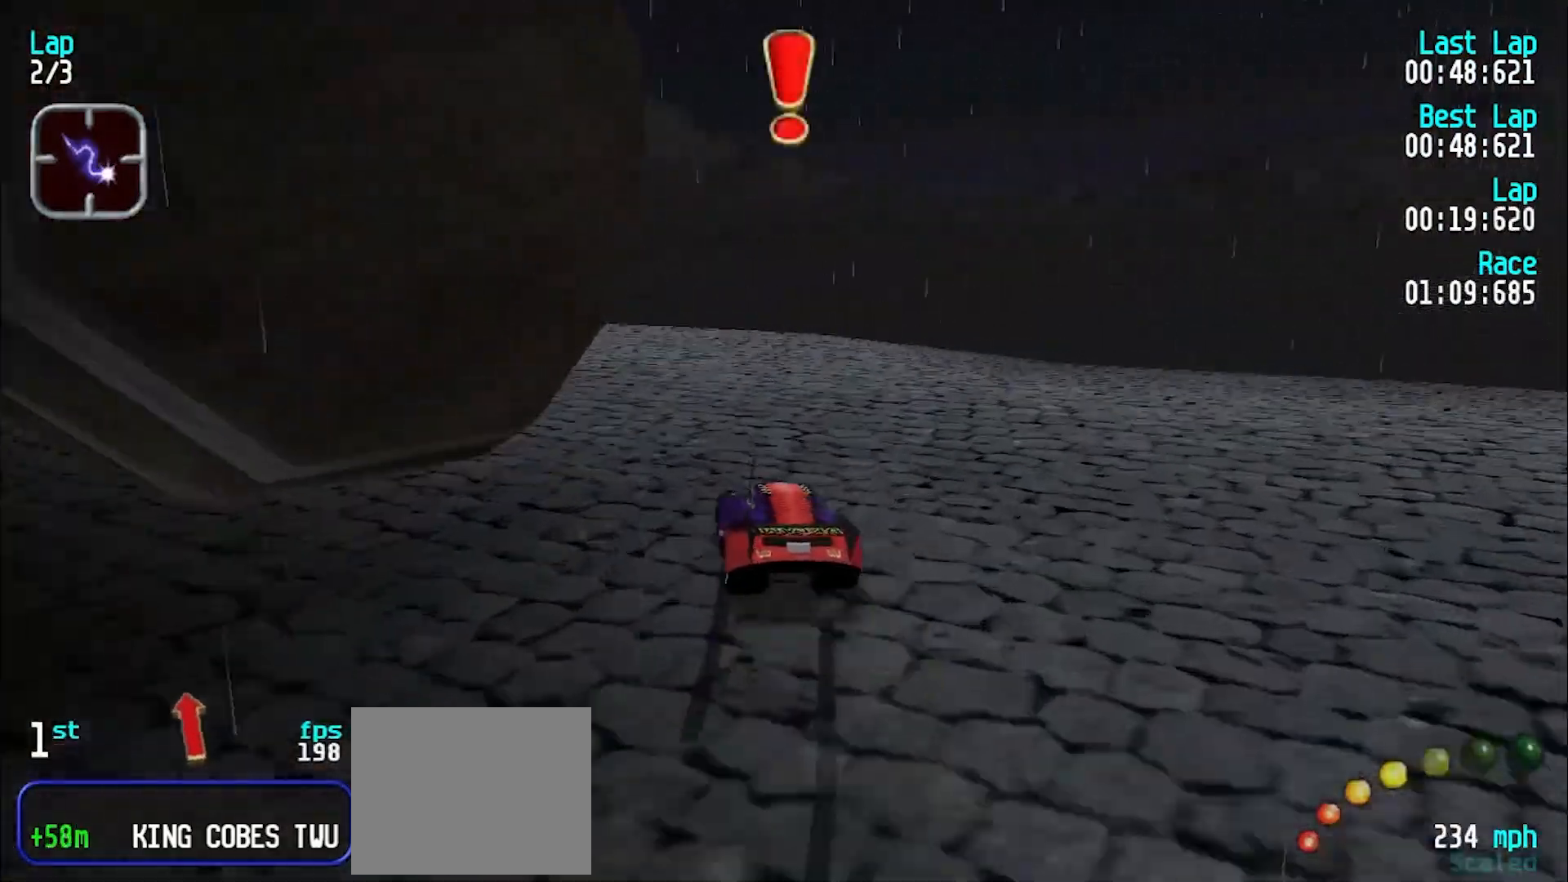
{"keys": ["e", "y"], "events": [[150, "e", "down"]]}
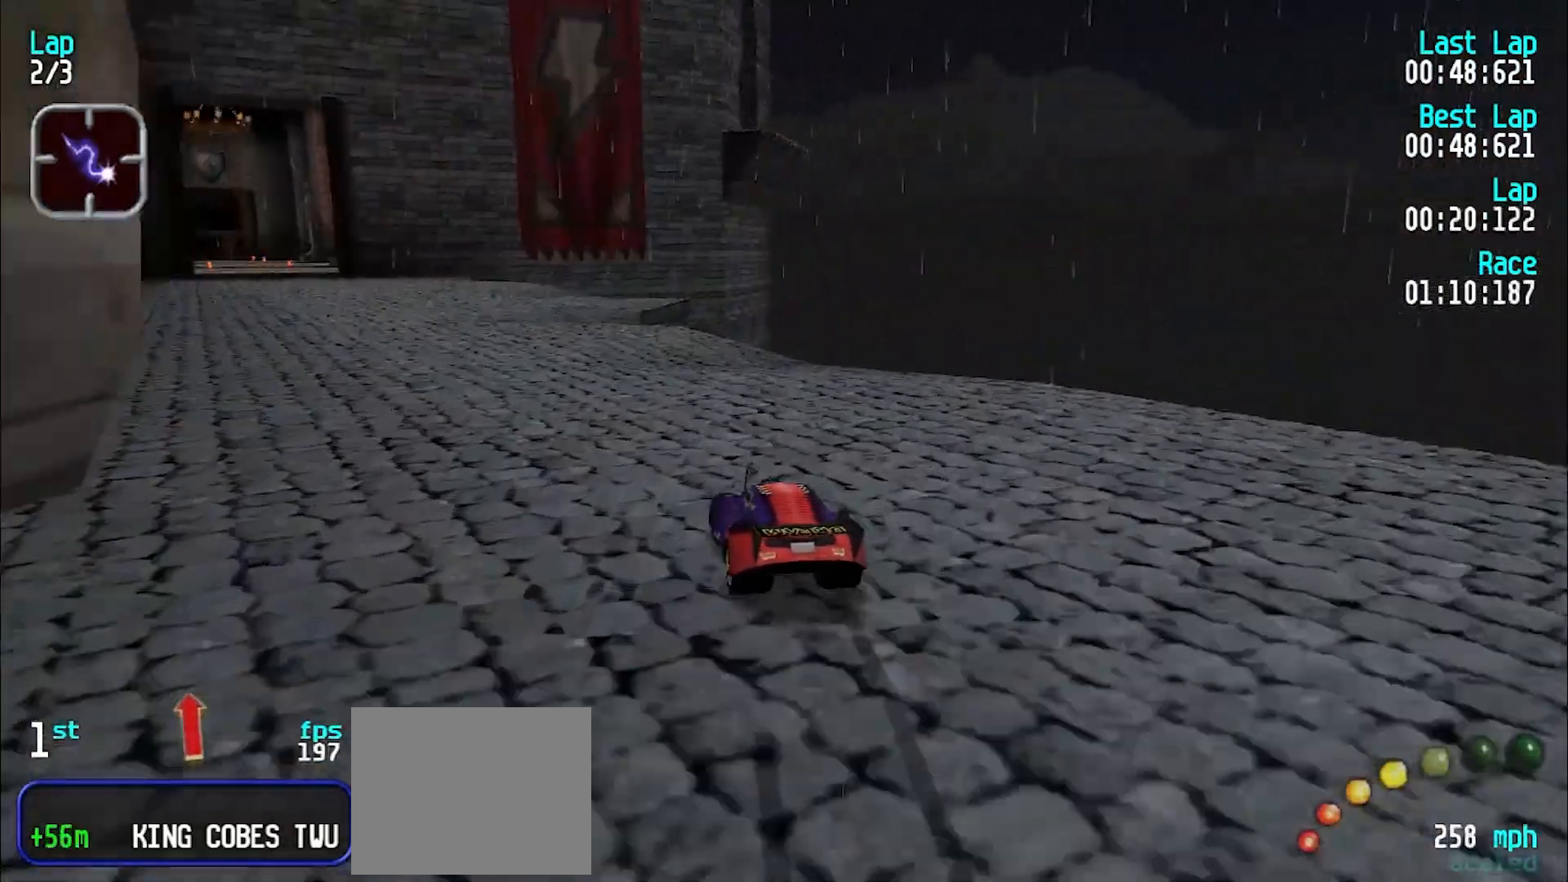
{"keys": ["e"], "events": [[300, "y", "up"], [400, "y", "down"], [500, "y", "up"]]}
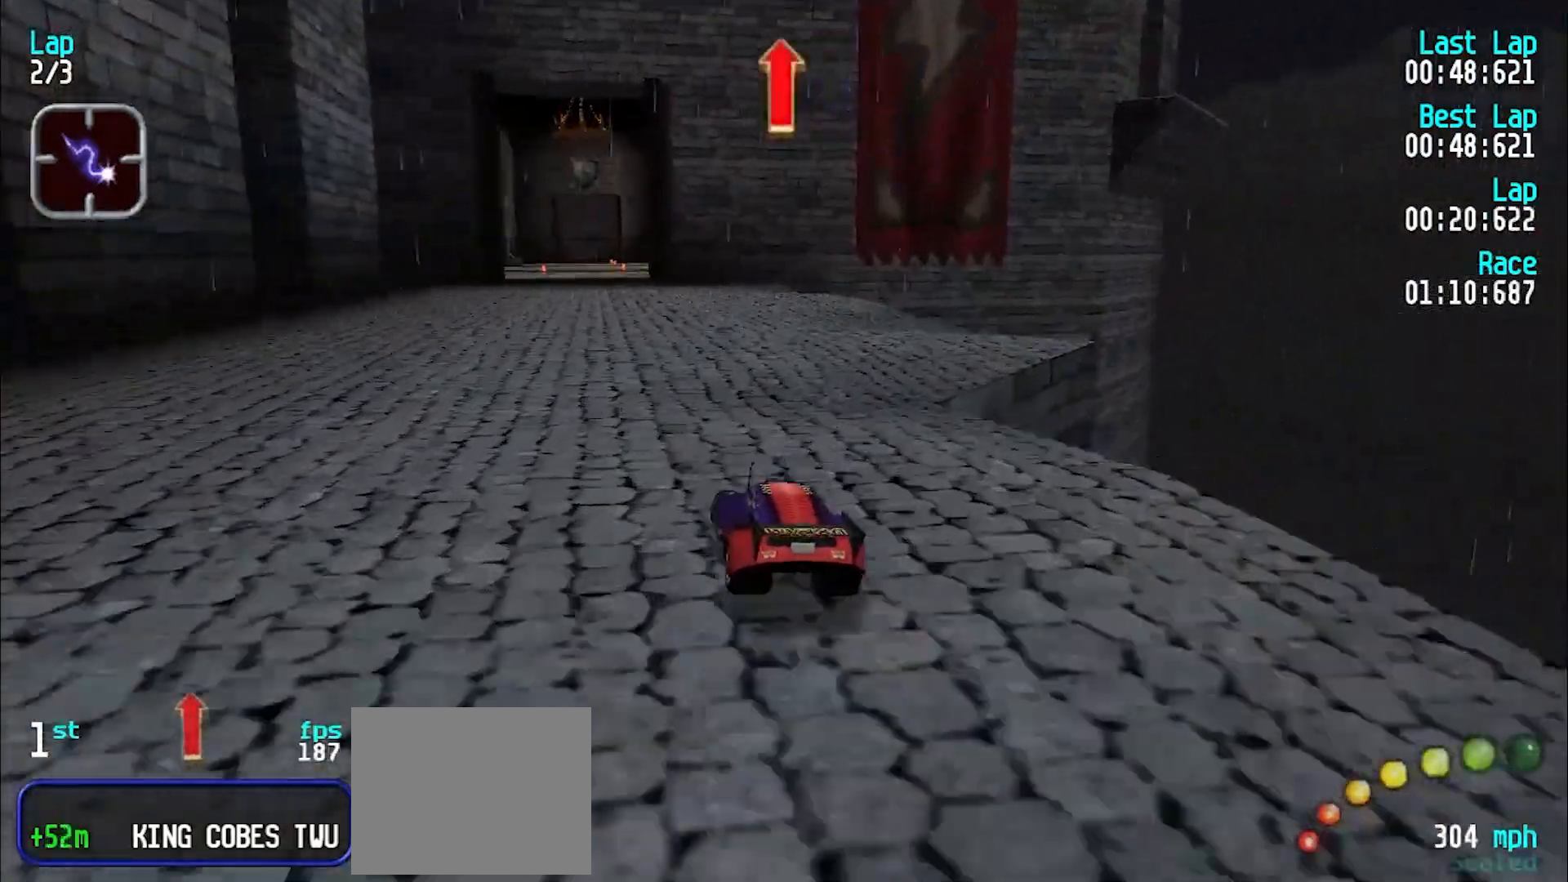
{"keys": ["e"], "events": [[50, "y", "down"], [150, "y", "up"], [233, "y", "down"], [267, "y", "up"]]}
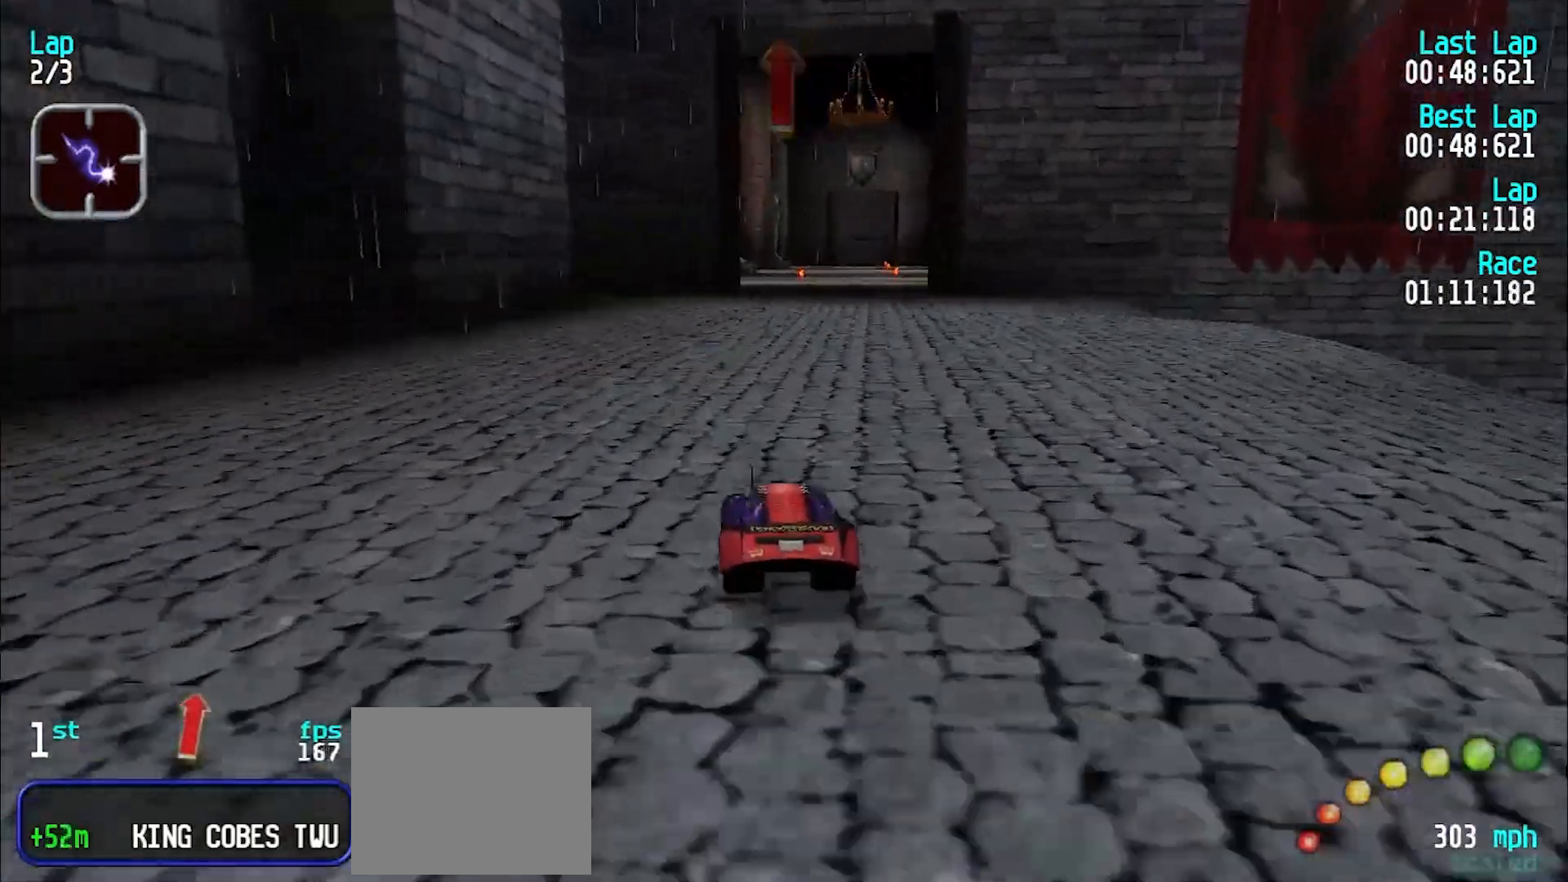
{"keys": ["e"], "events": [[50, "u", "down"], [150, "u", "up"], [250, "u", "down"], [283, "u", "up"], [383, "u", "down"], [467, "u", "up"]]}